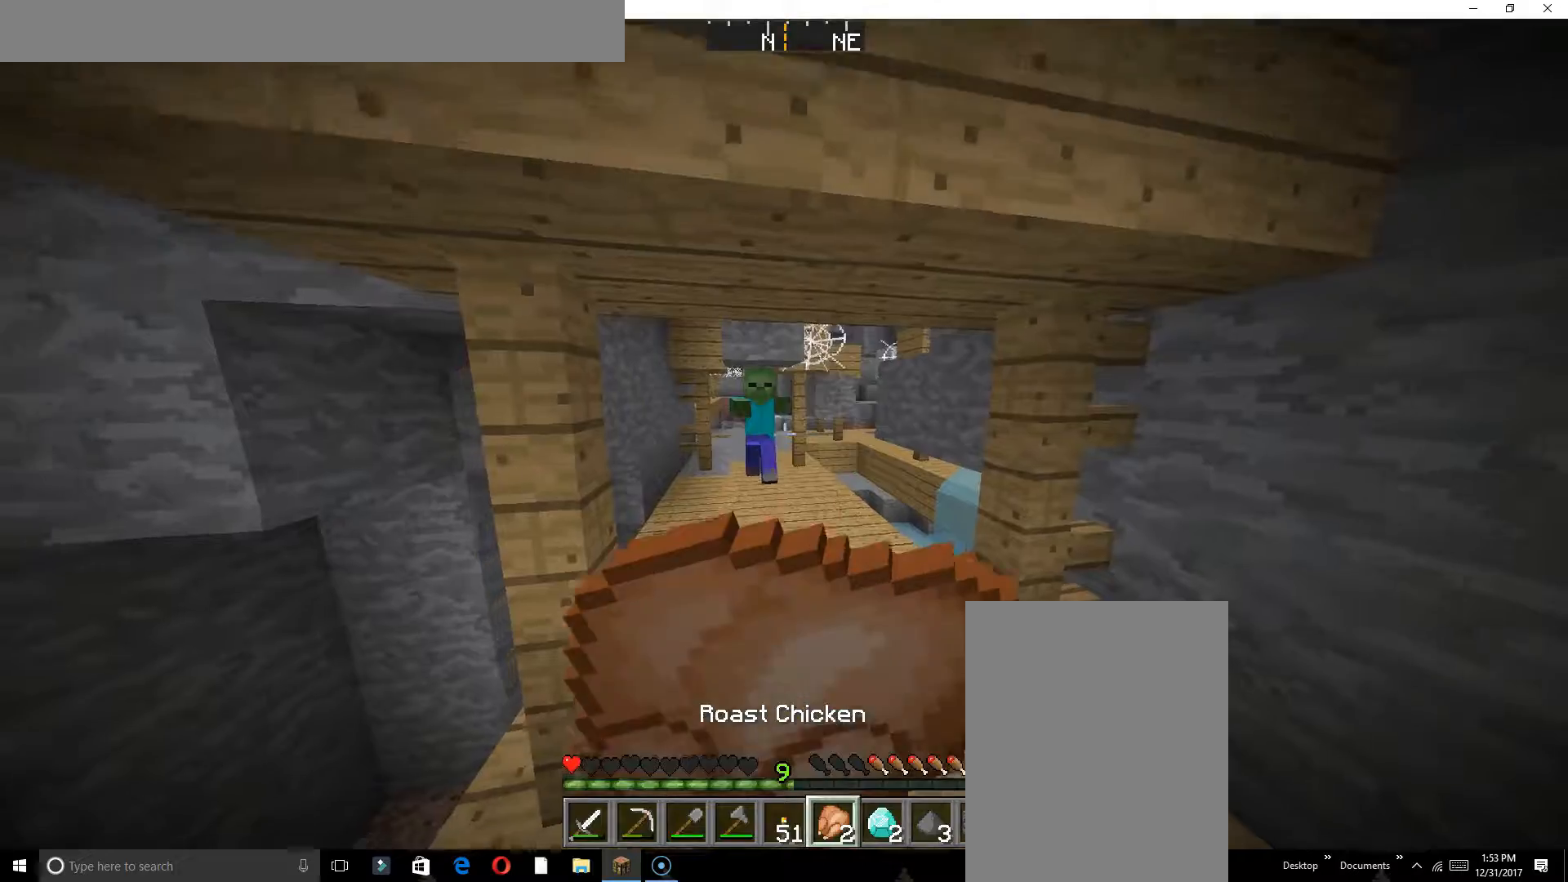
Gameplay with keyboard; each line is a JSON object with the keys held at the frame after it. "events" lists presses ("down") and releases ("up") of "a", "d", "s" and "w" between this image and that frame as [ms after this image, input, new state], when the widget could be followed in between. No other keys are recorded. Mouse input is not recorded.
{"keys": ["s"], "events": []}
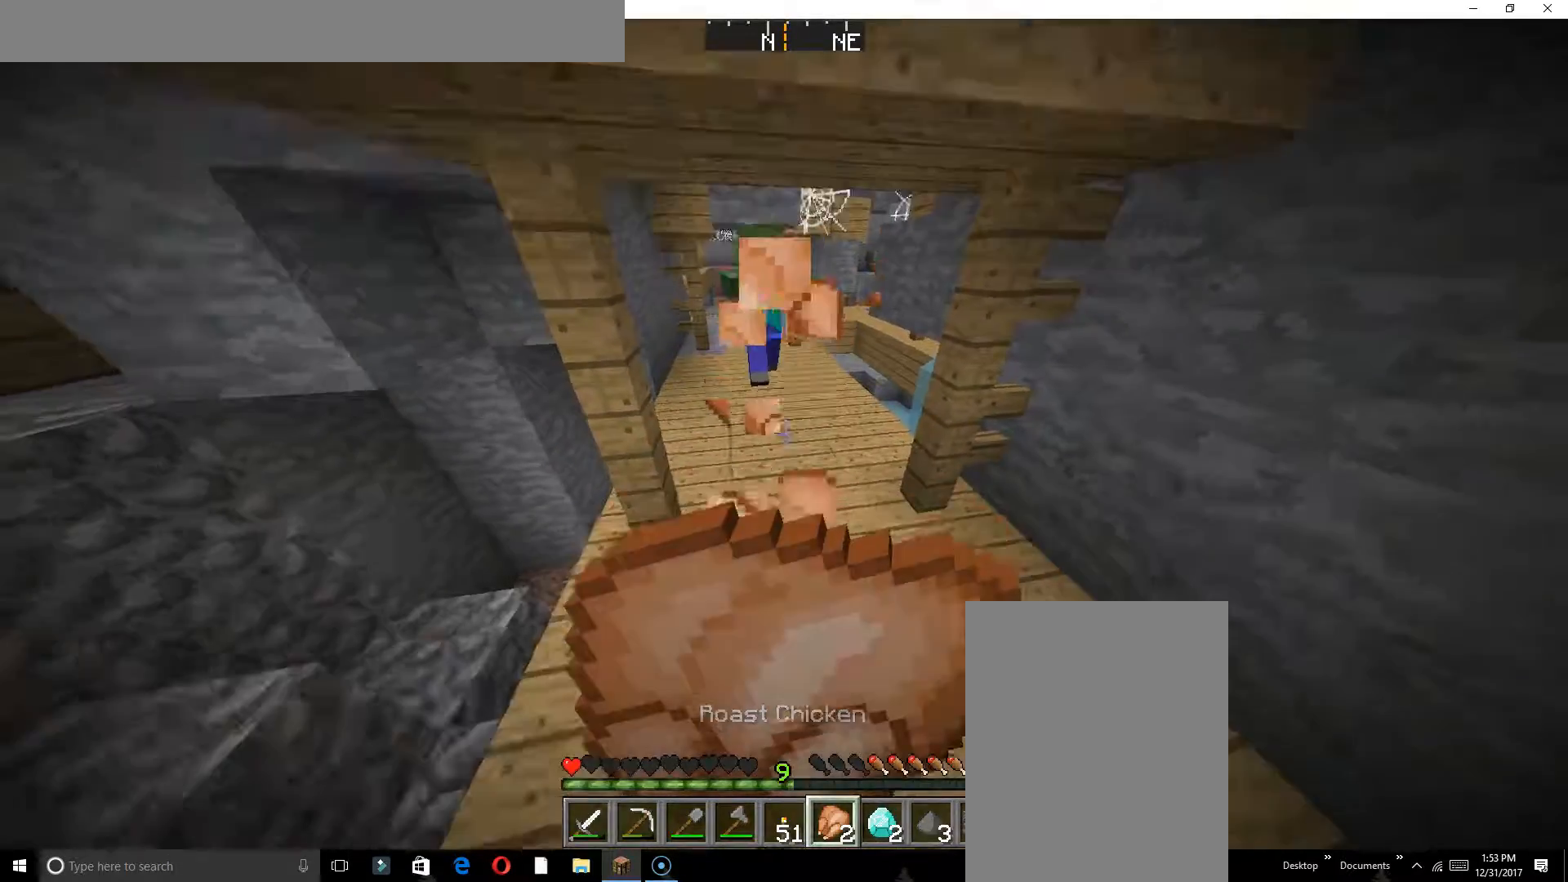
{"keys": ["d"], "events": [[383, "s", "up"], [467, "d", "down"]]}
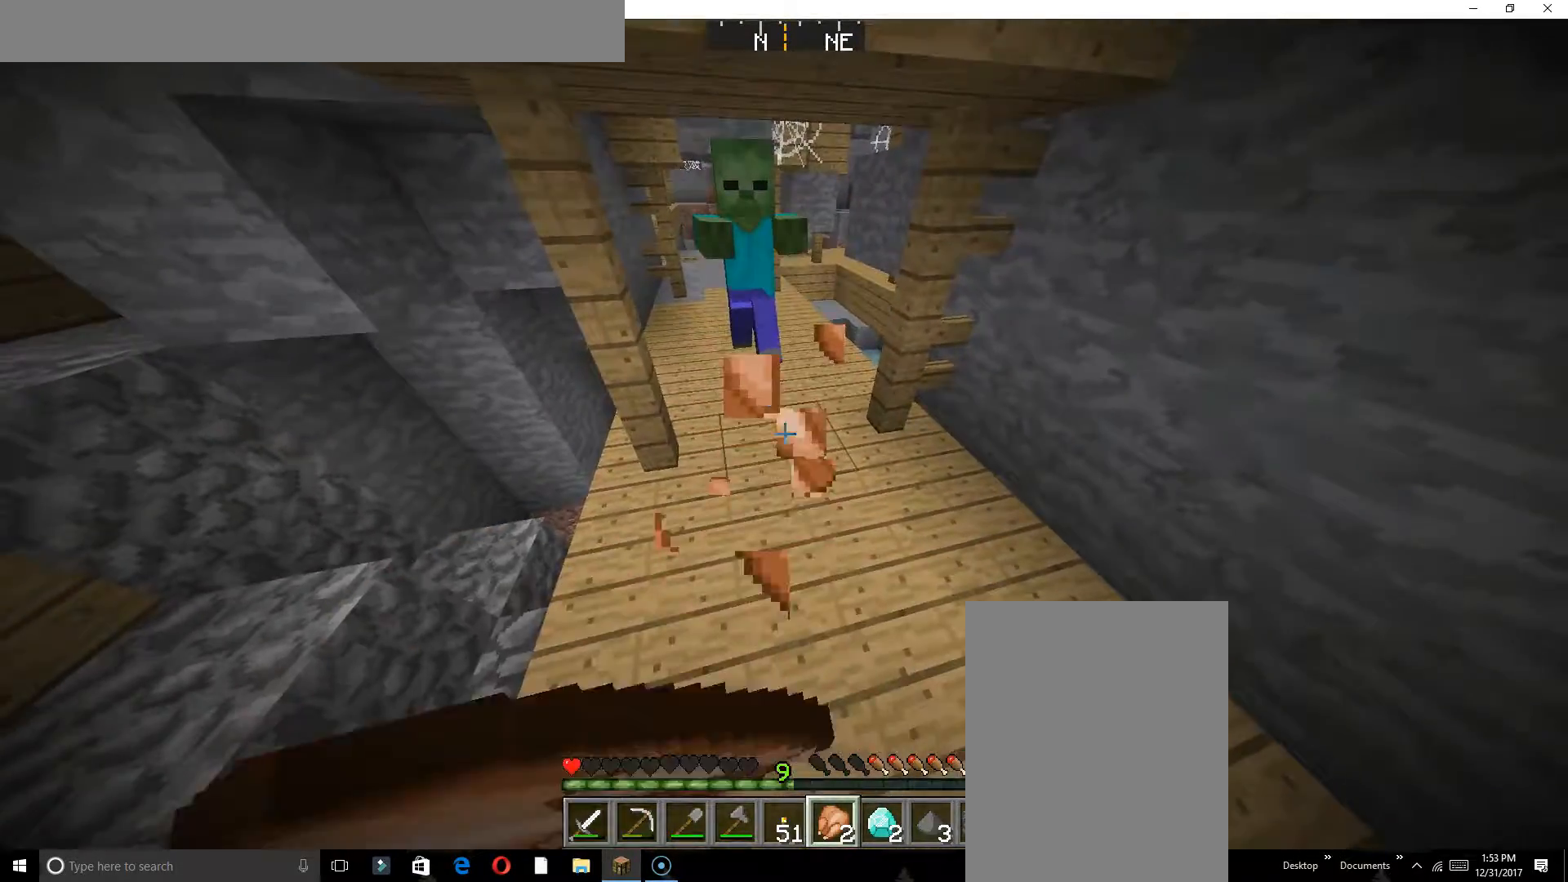
{"keys": ["w"], "events": [[283, "d", "up"], [367, "w", "down"]]}
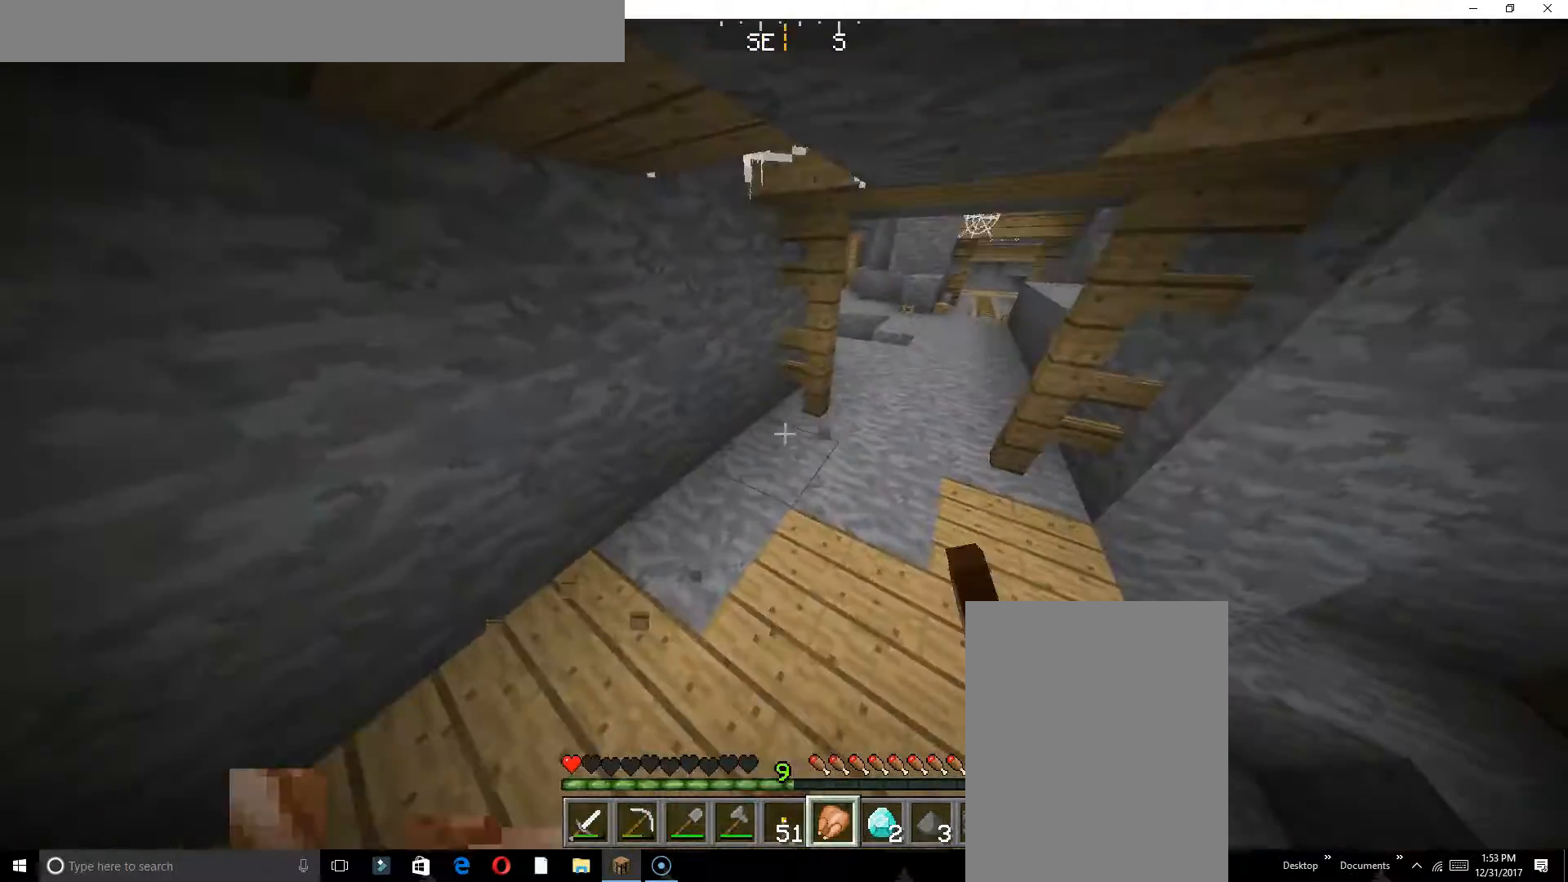
{"keys": ["w"], "events": []}
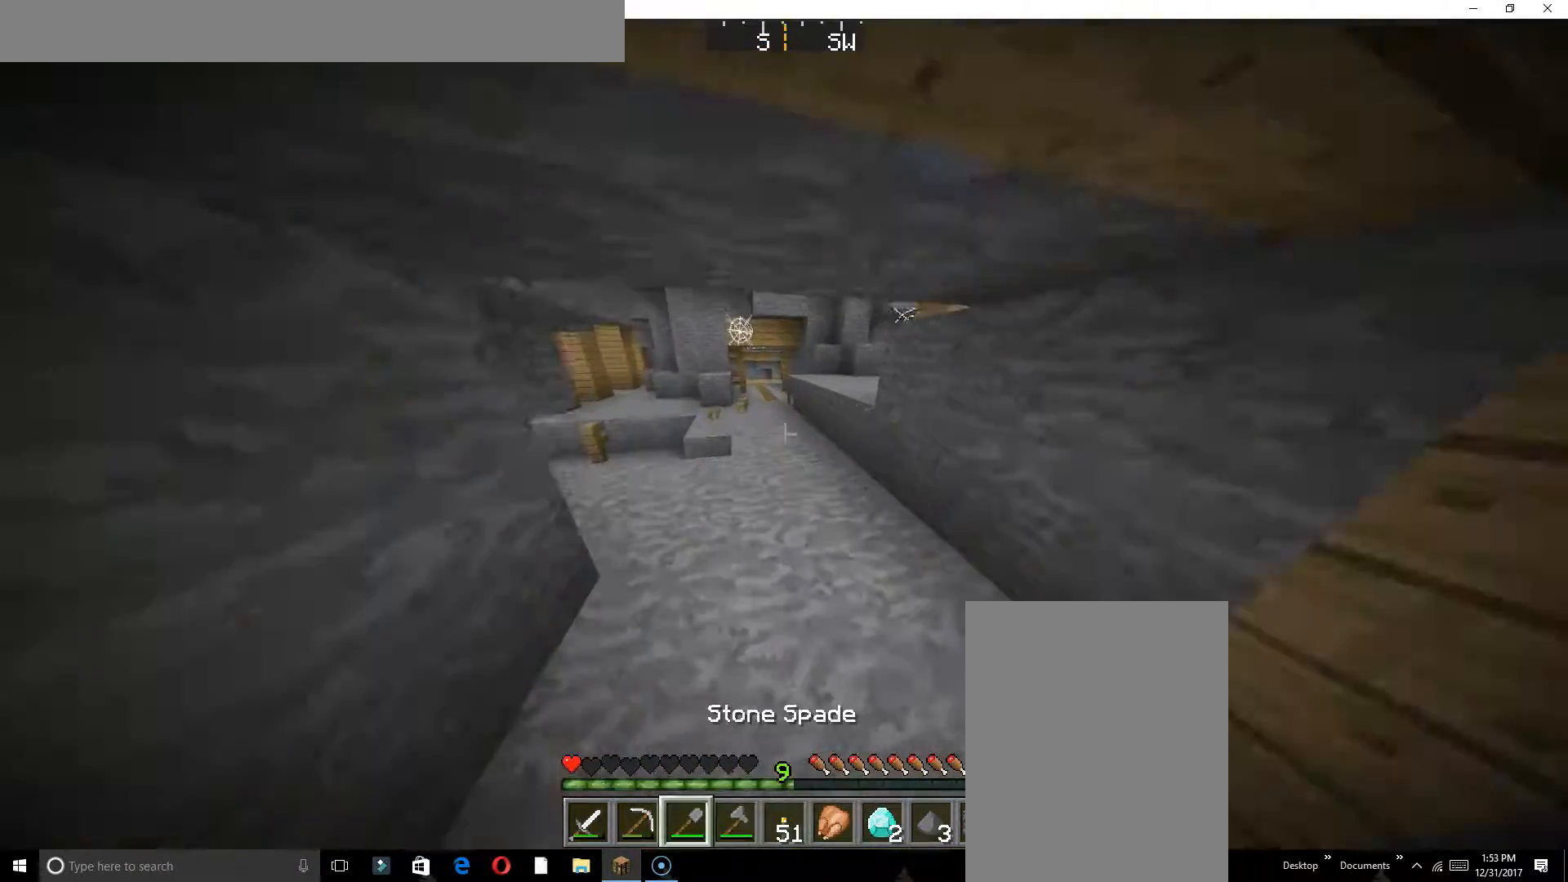
{"keys": ["w"], "events": []}
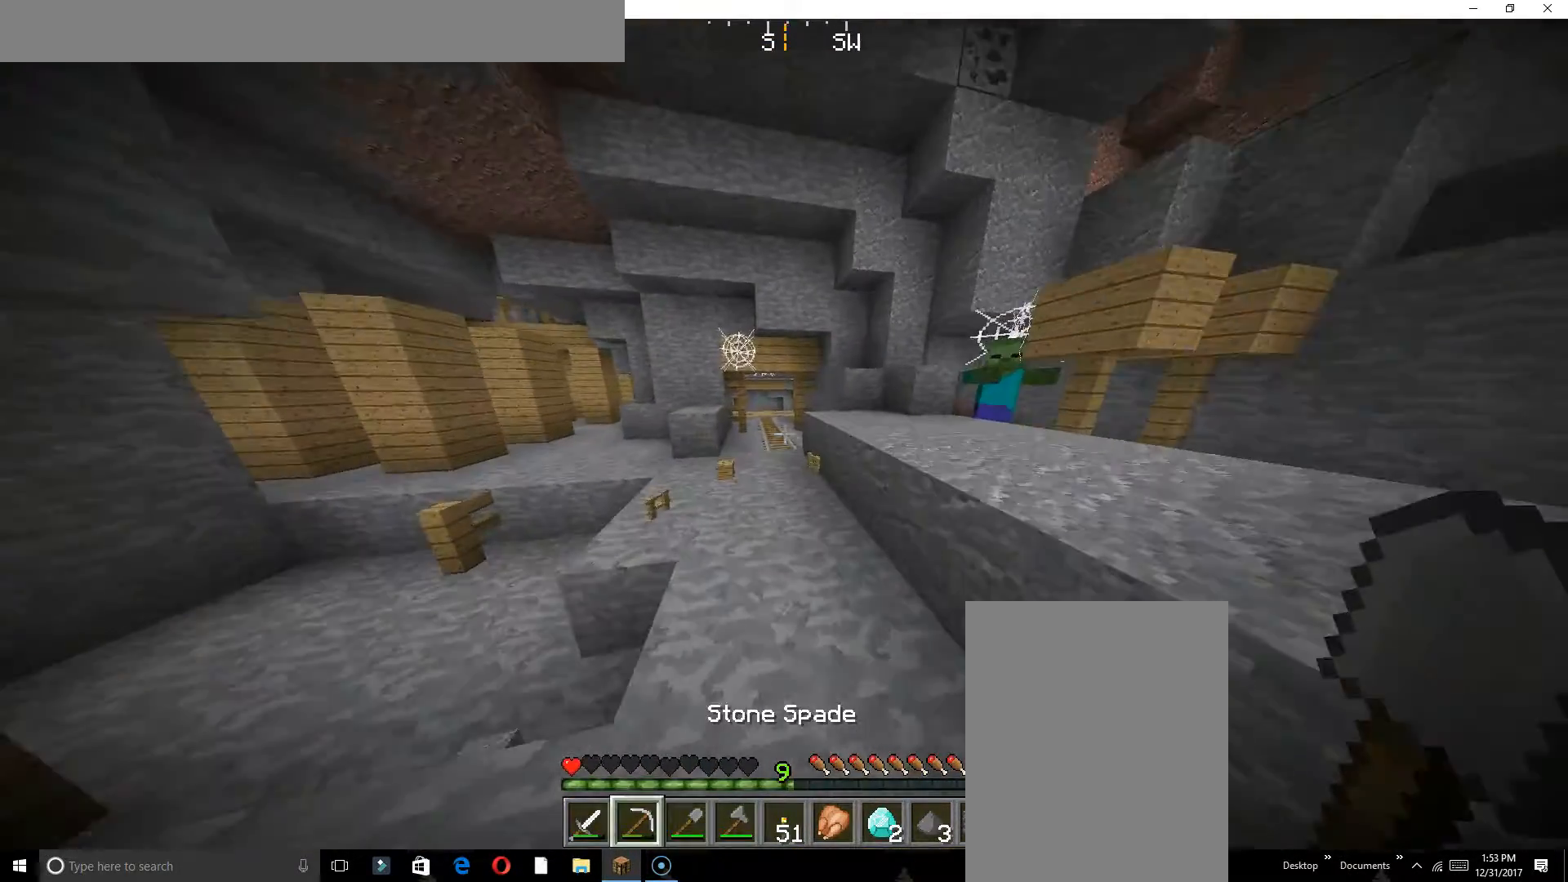
{"keys": ["w"], "events": [[100, "a", "down"], [183, "a", "up"]]}
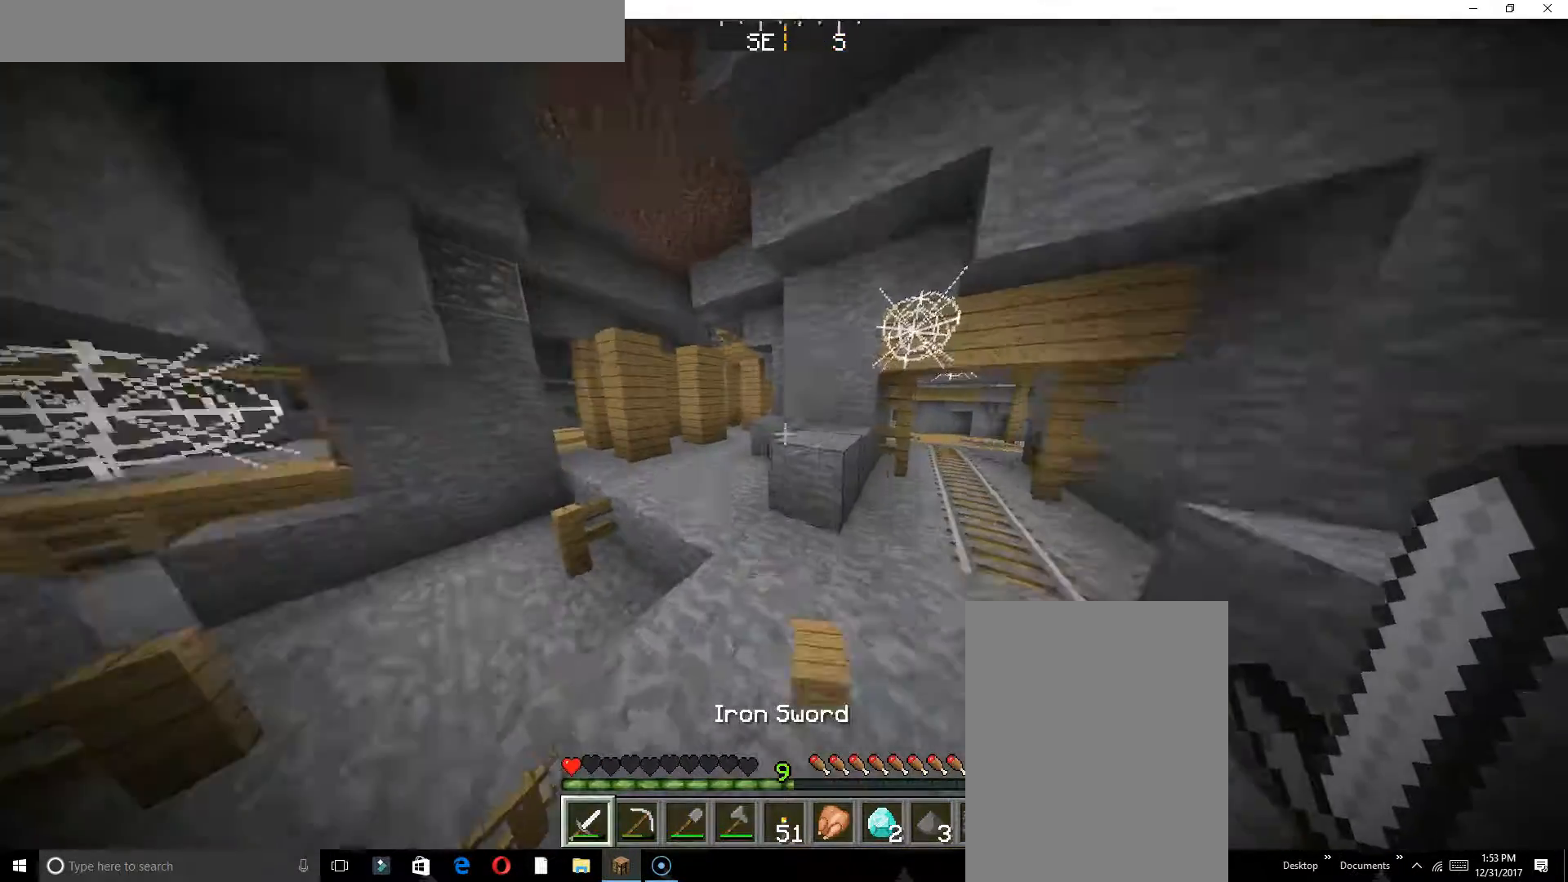
{"keys": ["w"], "events": []}
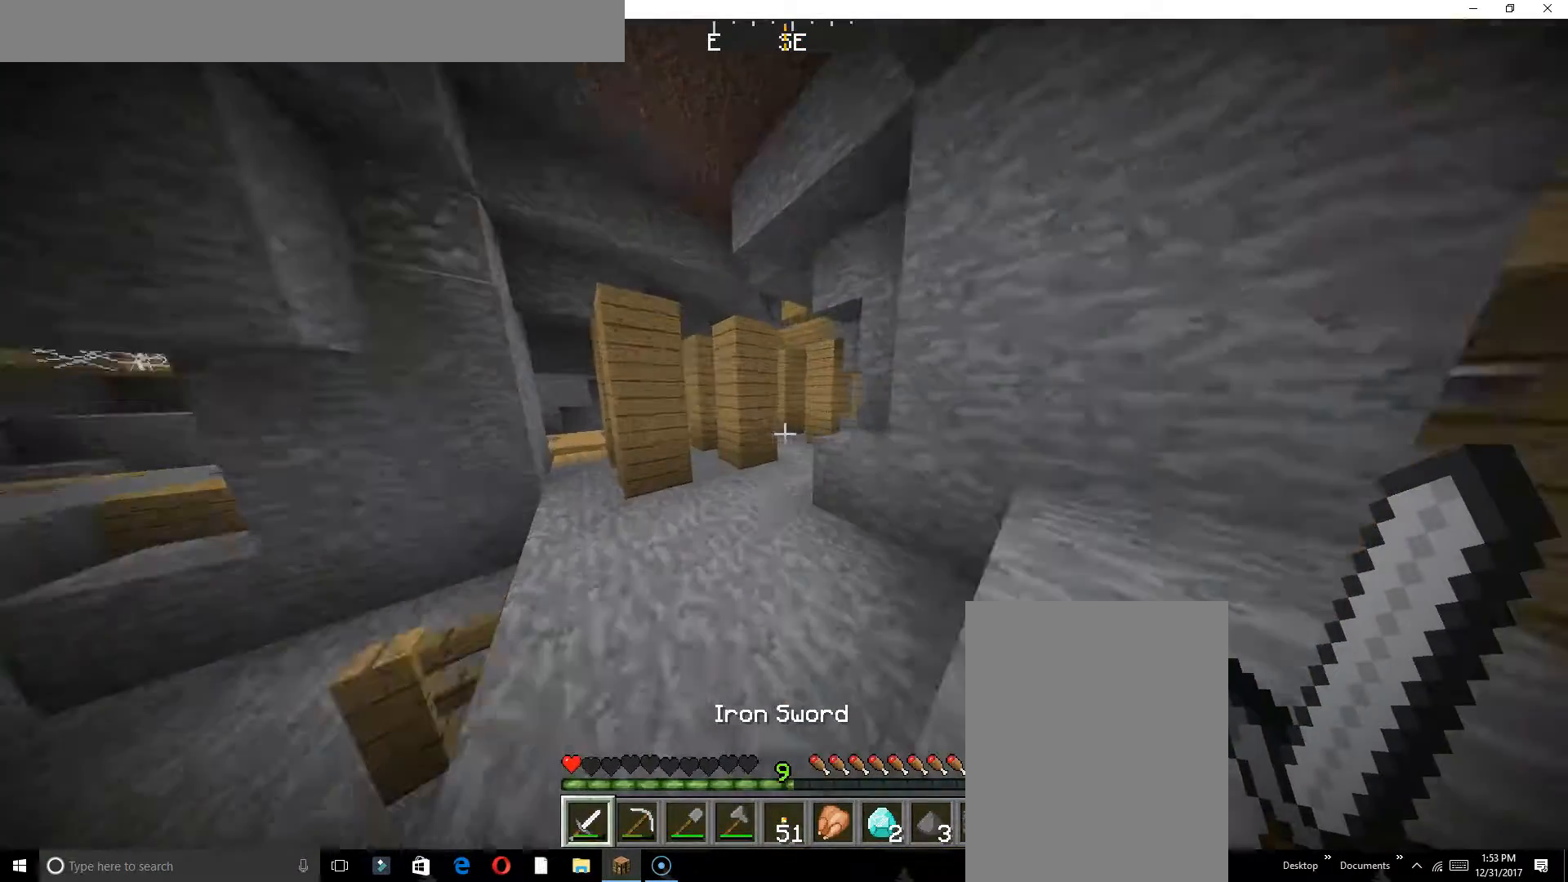
{"keys": ["w"], "events": []}
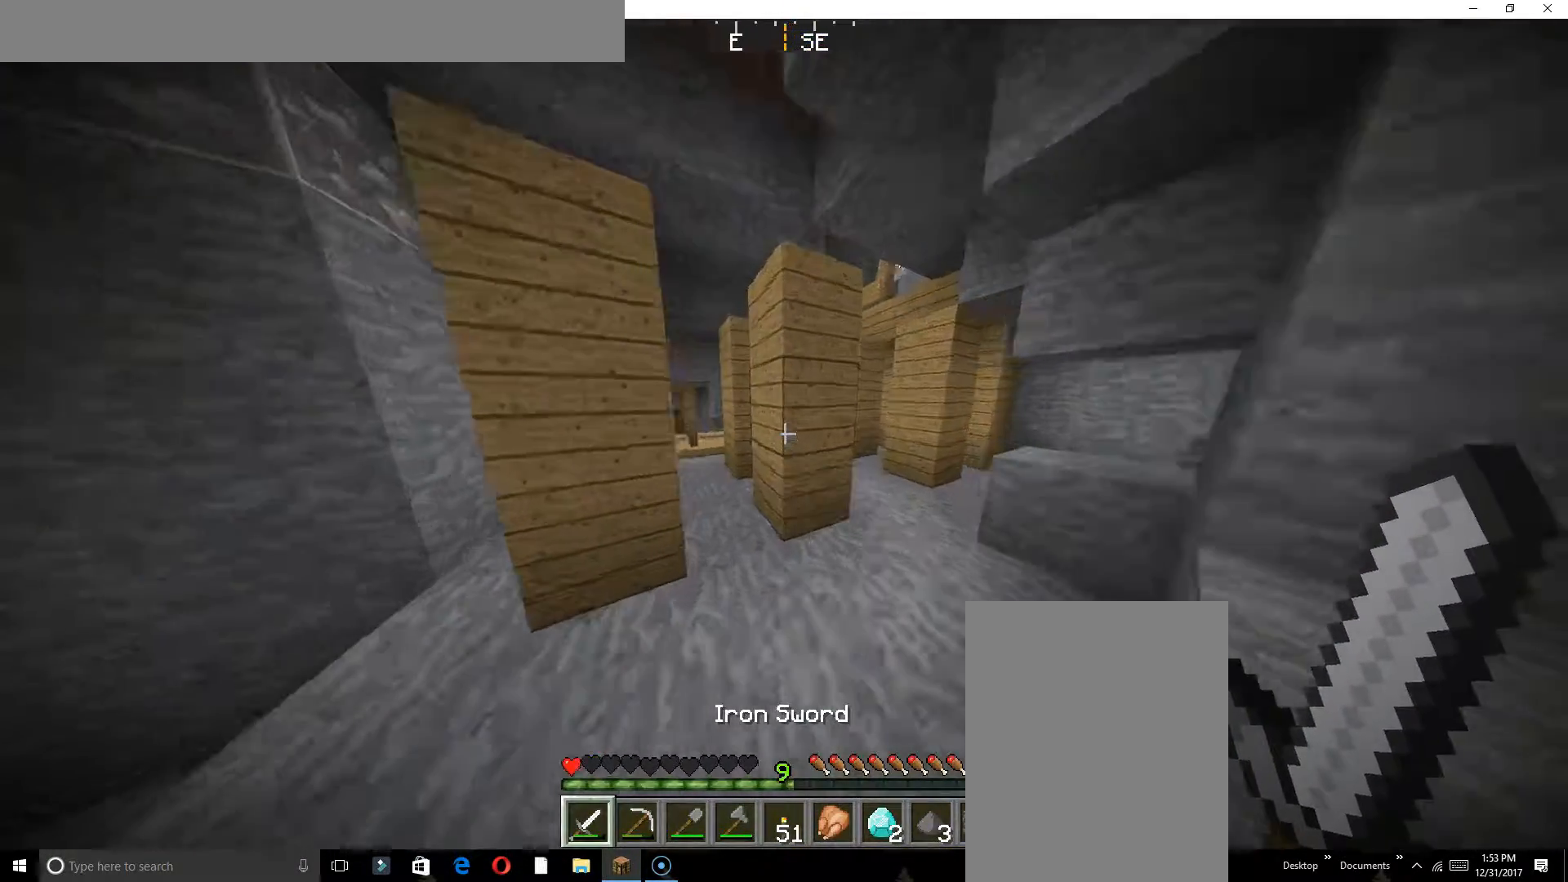
{"keys": ["w"], "events": []}
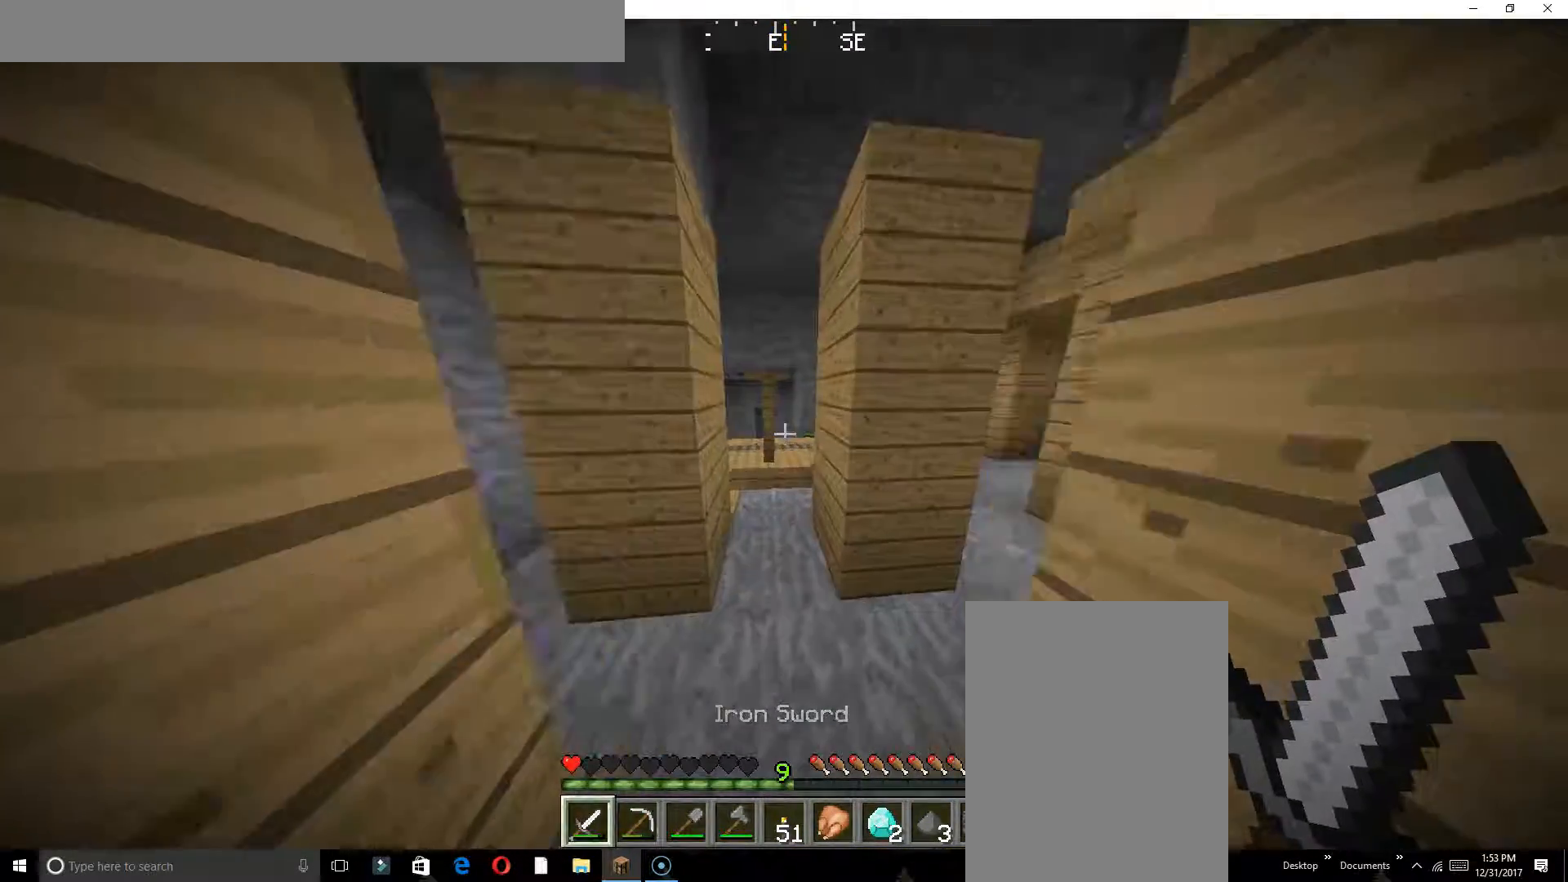
{"keys": ["w"], "events": [[233, "w", "up"], [500, "w", "down"]]}
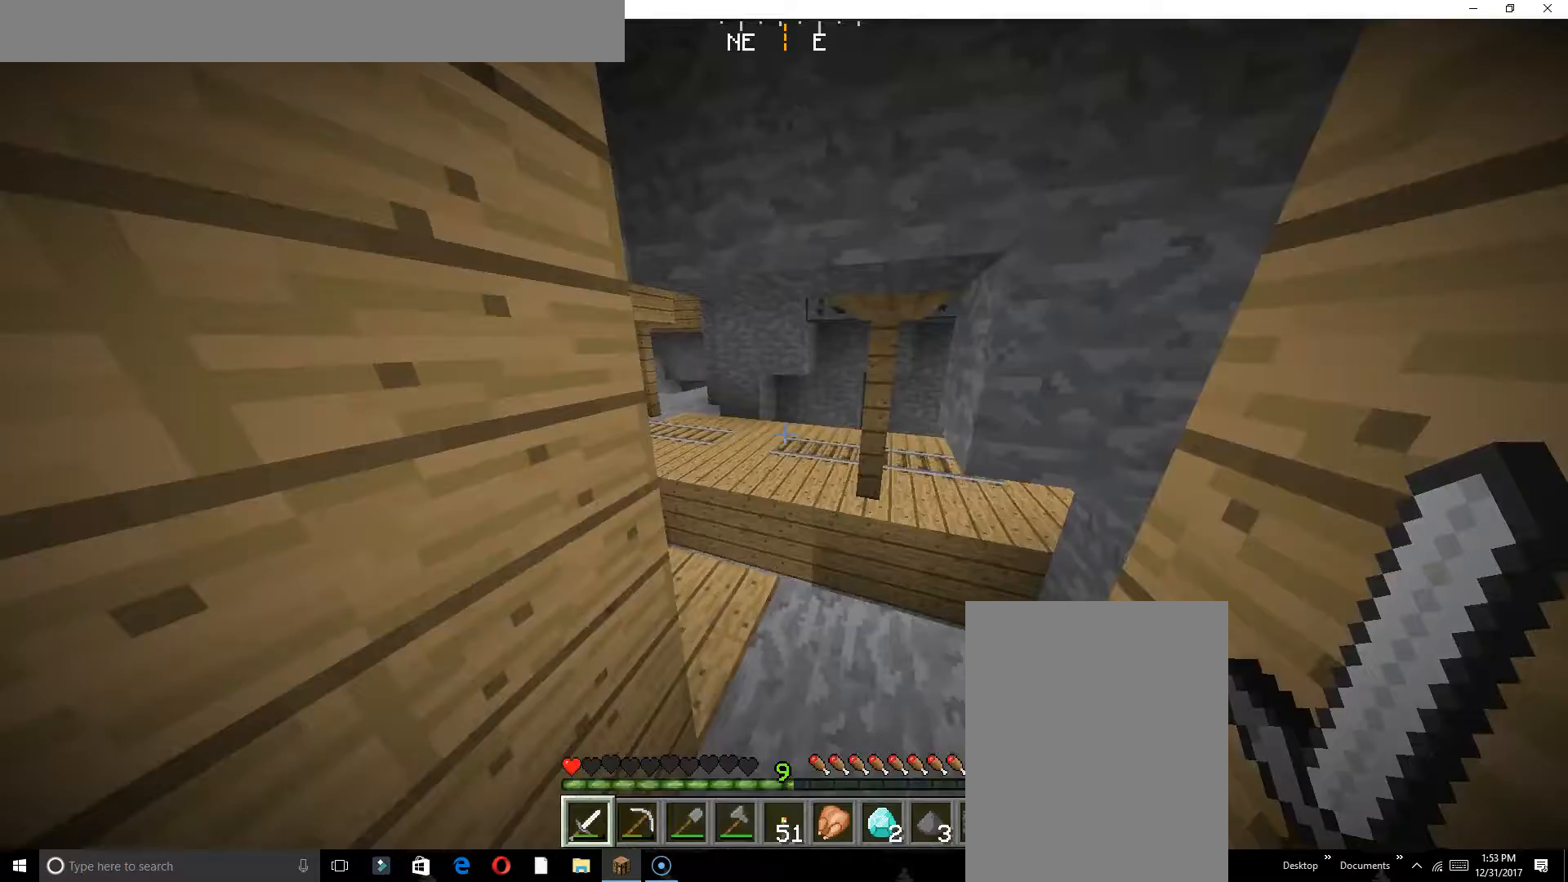
{"keys": ["a", "w"], "events": [[450, "a", "down"]]}
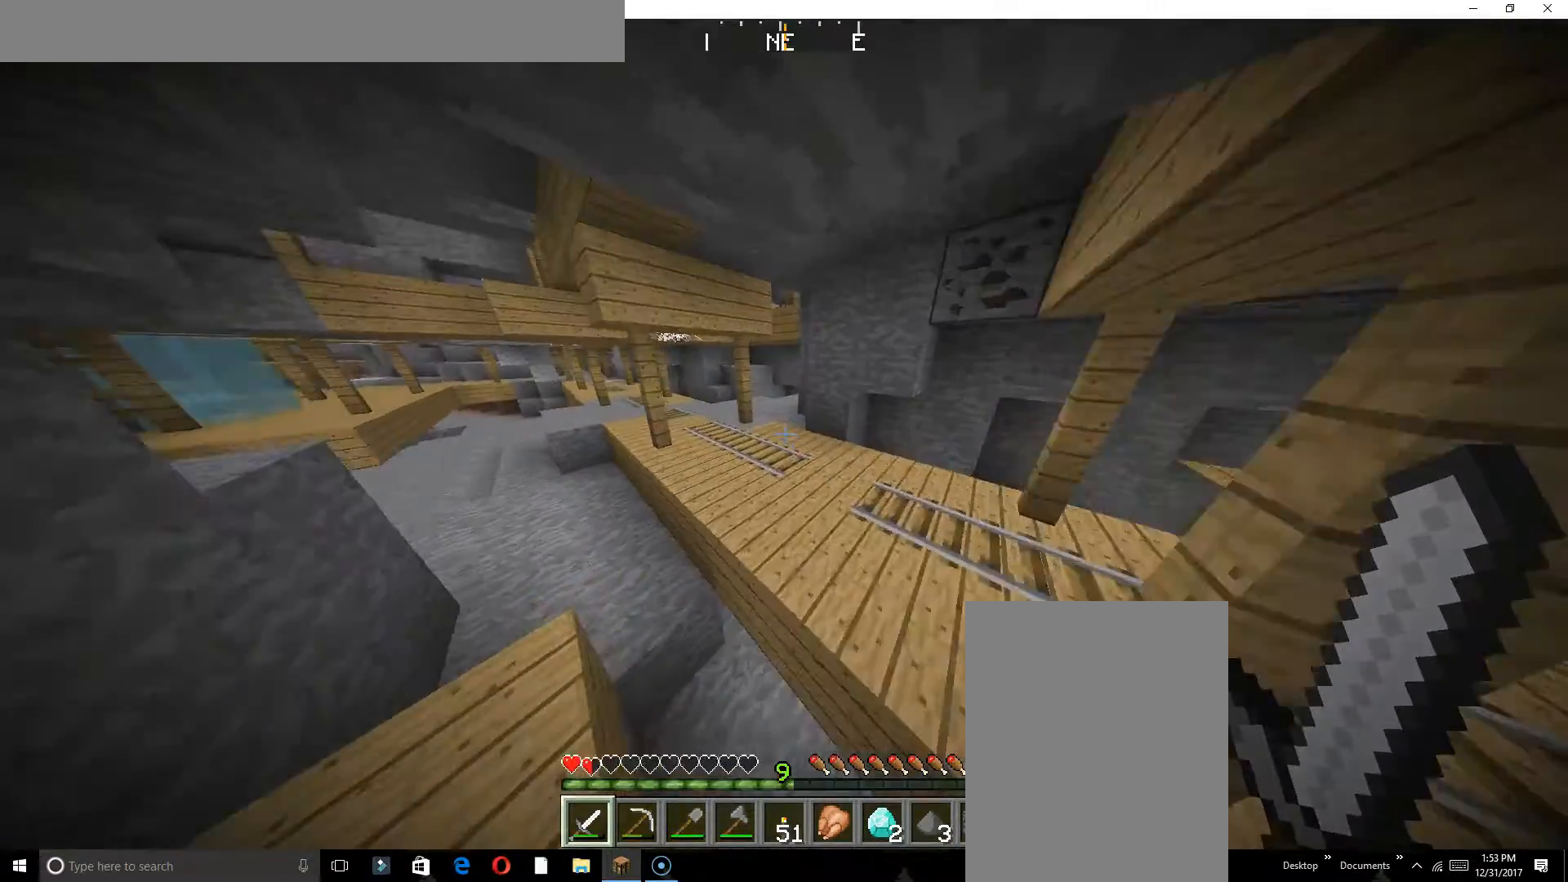
{"keys": ["a", "w"], "events": []}
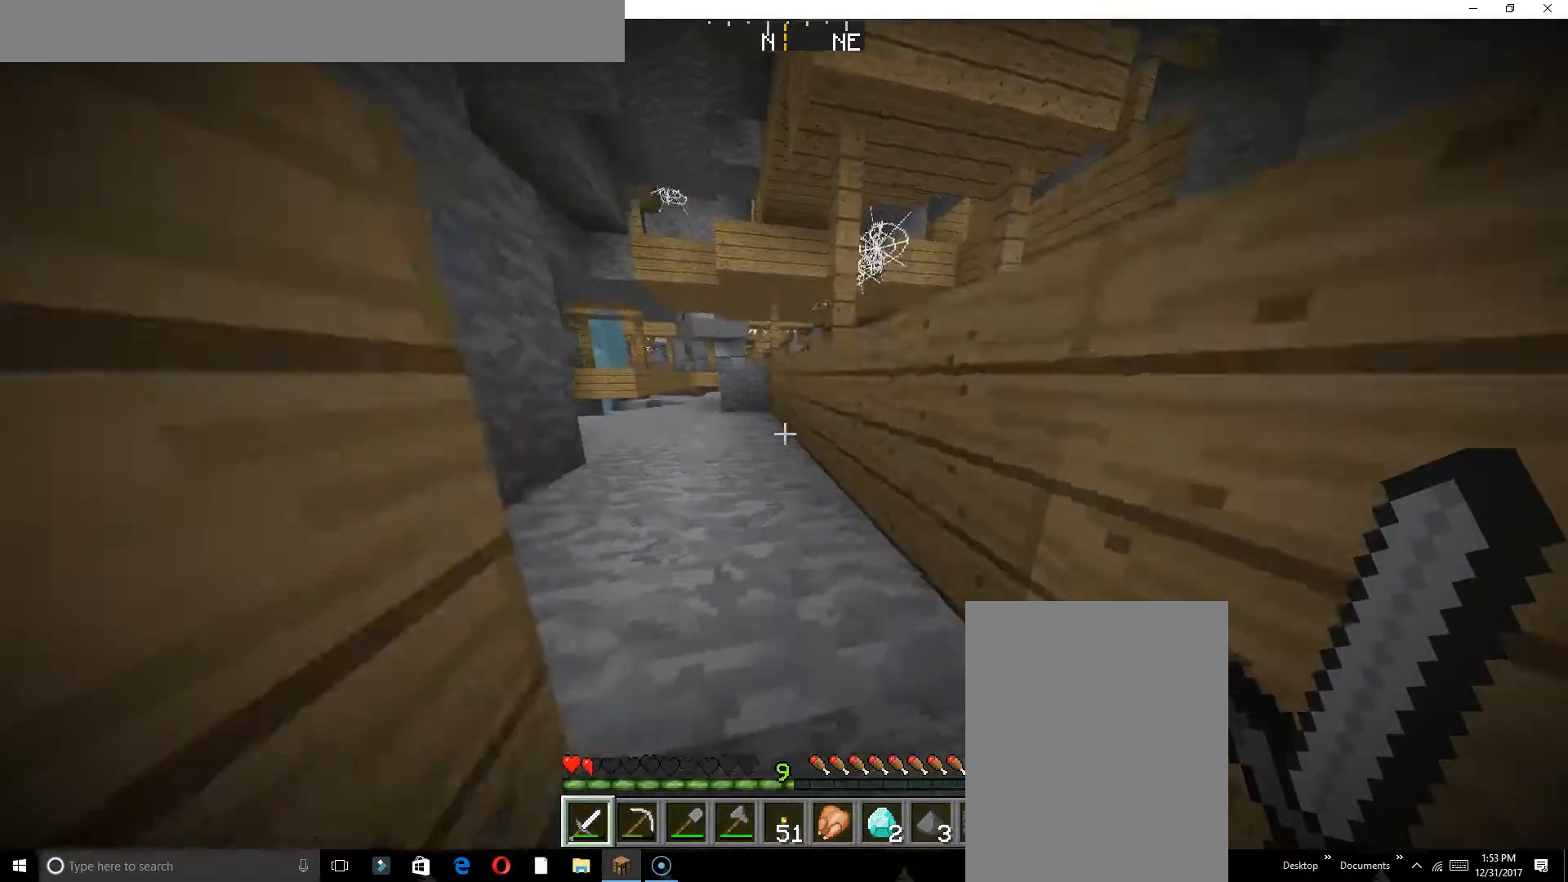
{"keys": ["w"], "events": [[200, "a", "up"]]}
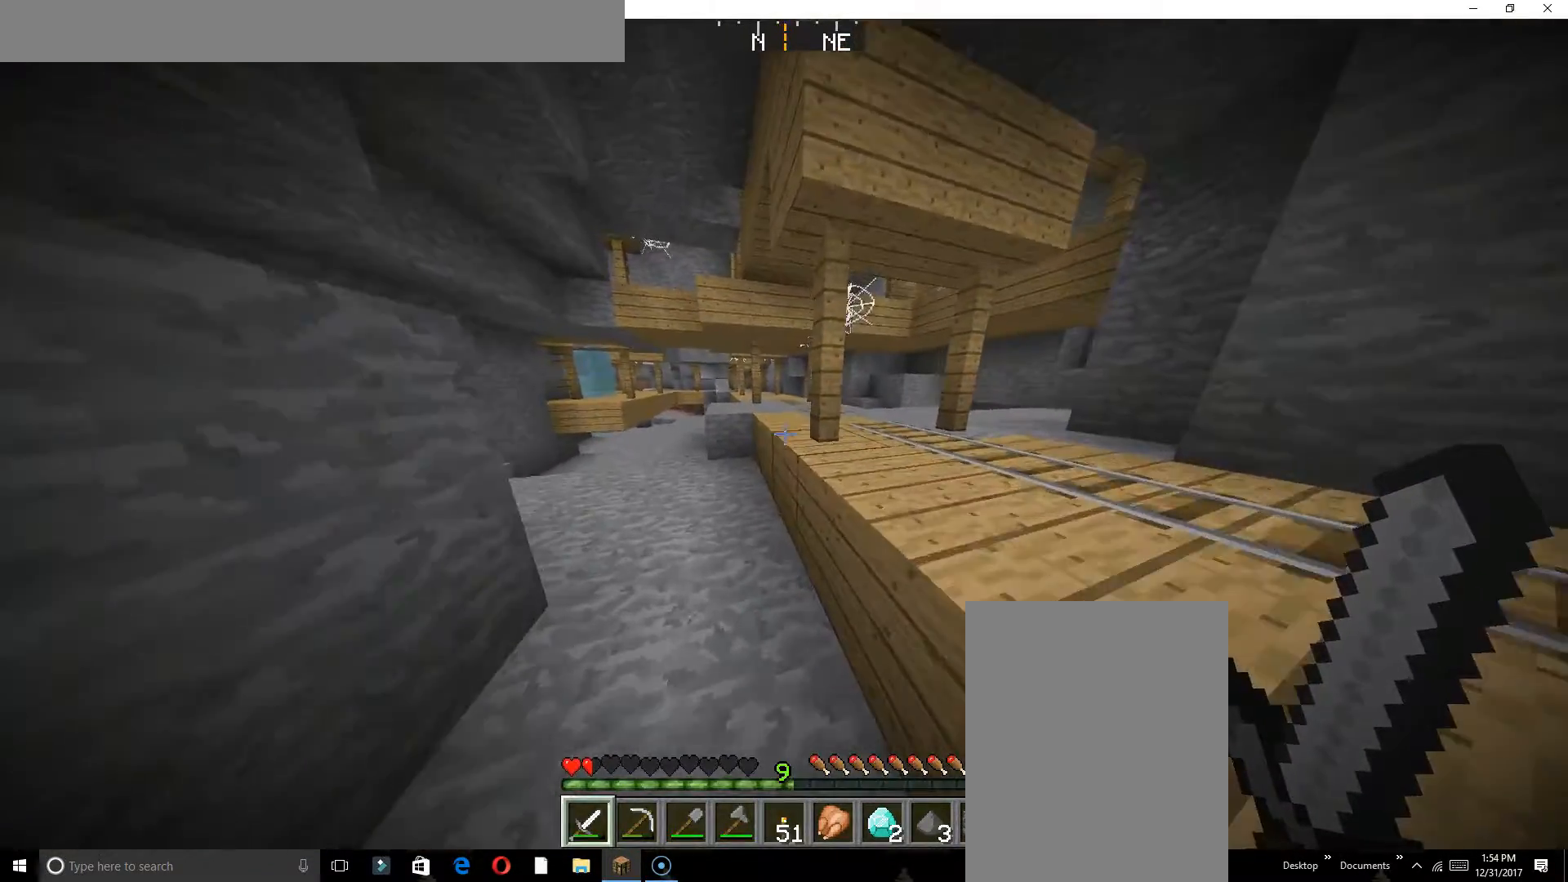
{"keys": ["w"], "events": []}
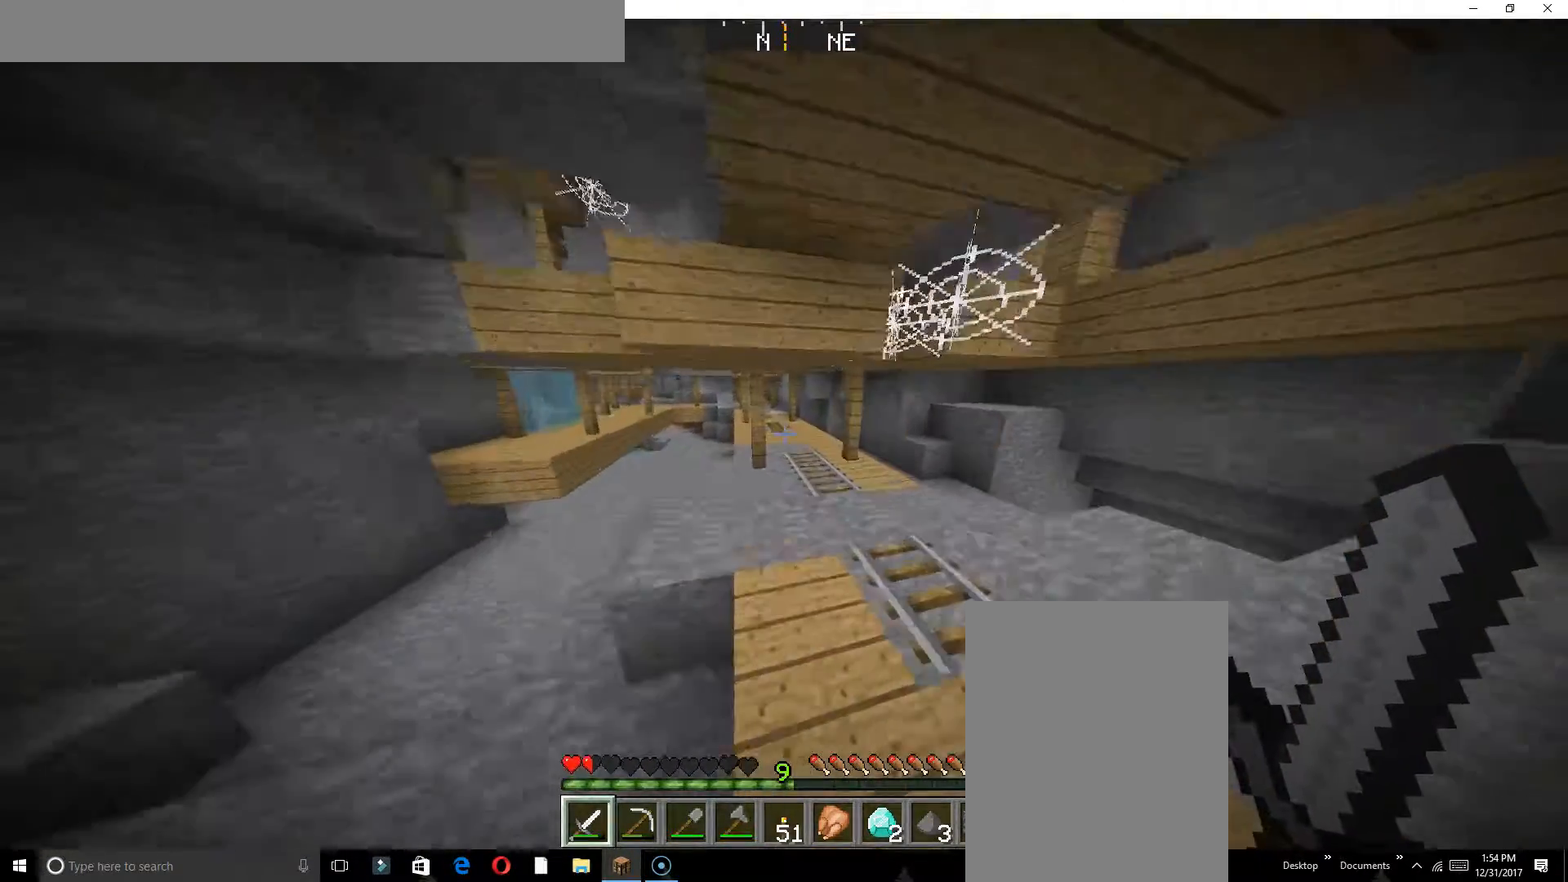
{"keys": ["w"], "events": []}
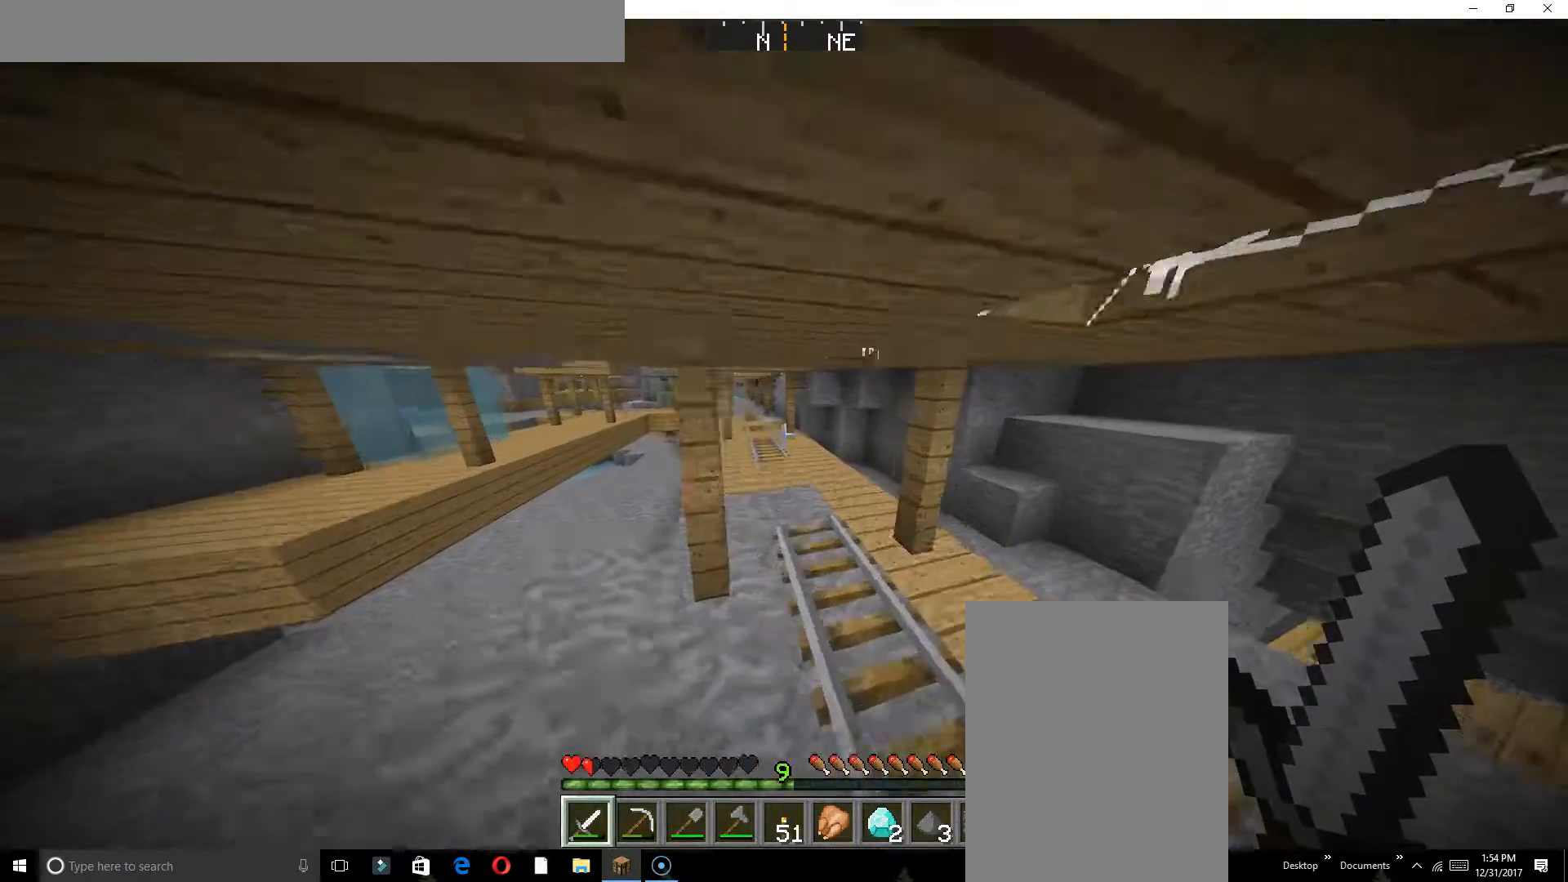
{"keys": ["w"], "events": []}
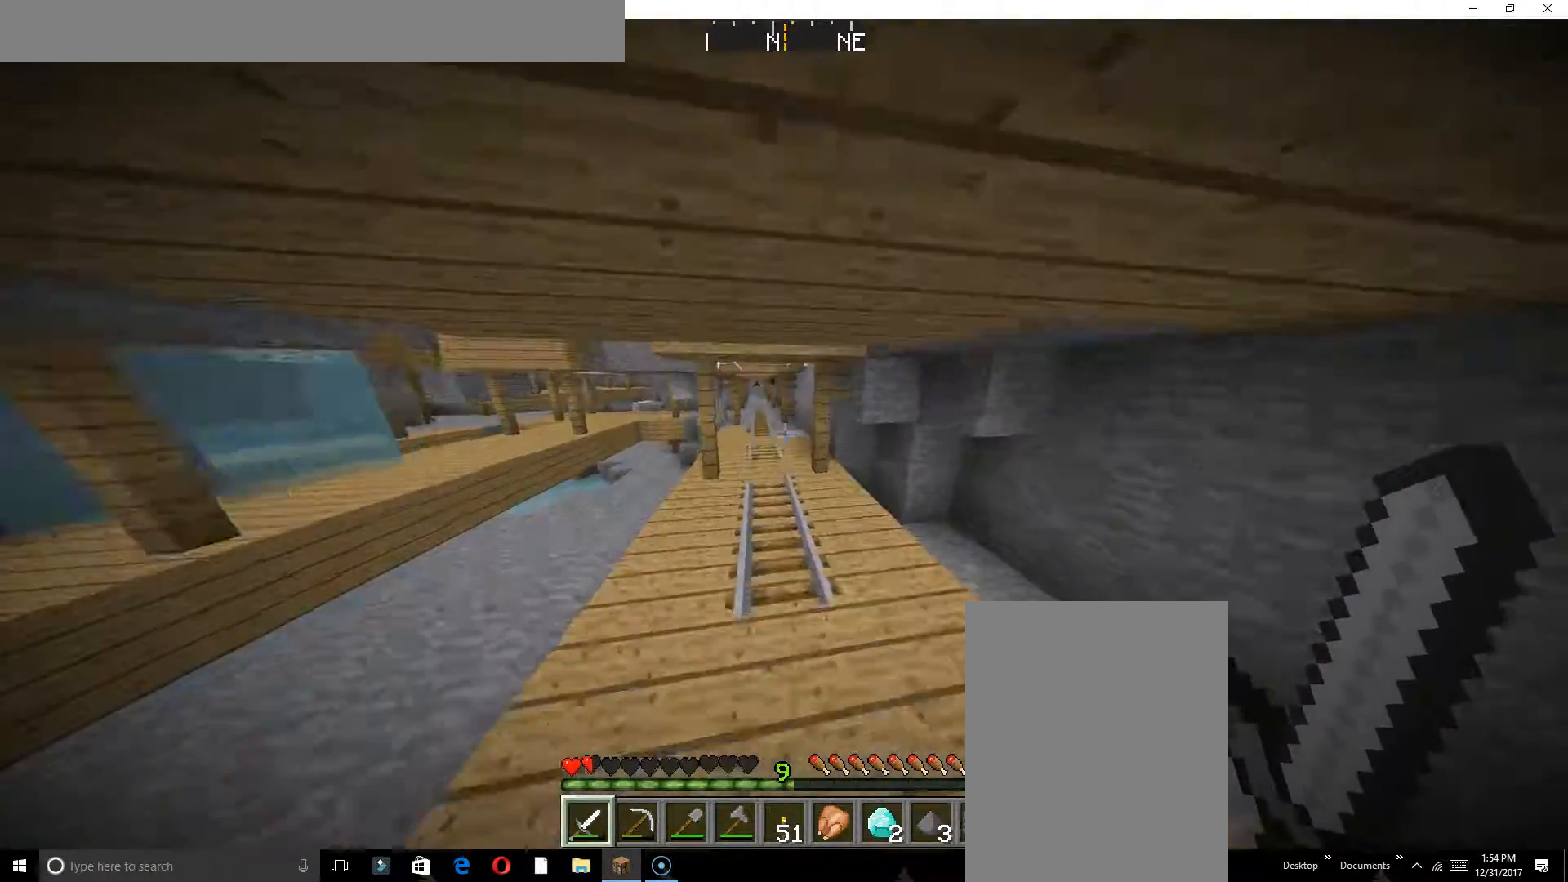
{"keys": ["w"], "events": []}
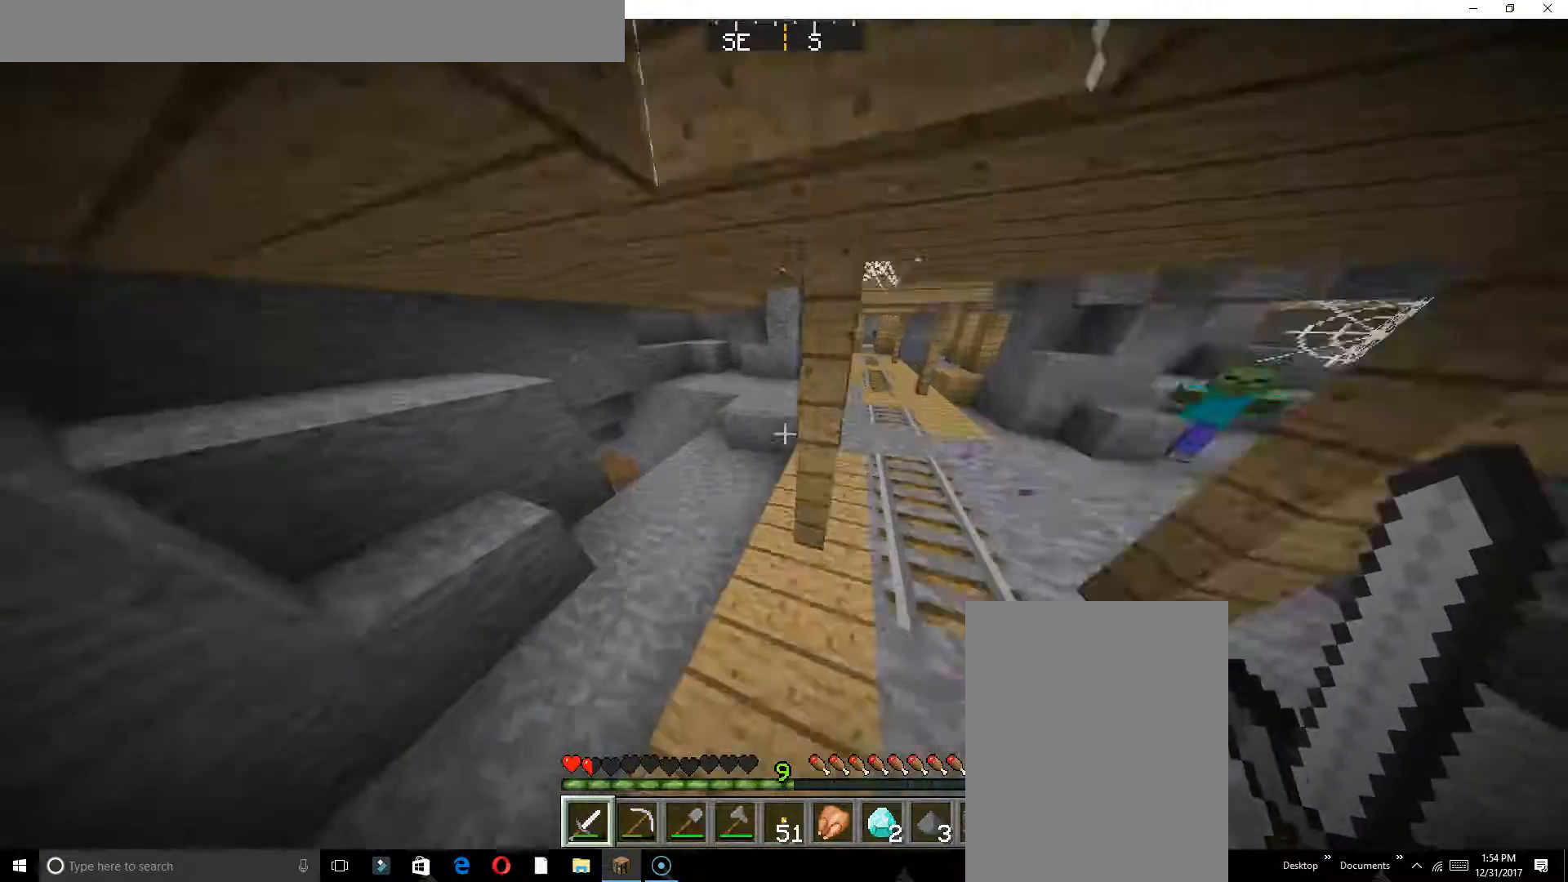
{"keys": ["w"], "events": [[150, "a", "down"], [300, "a", "up"]]}
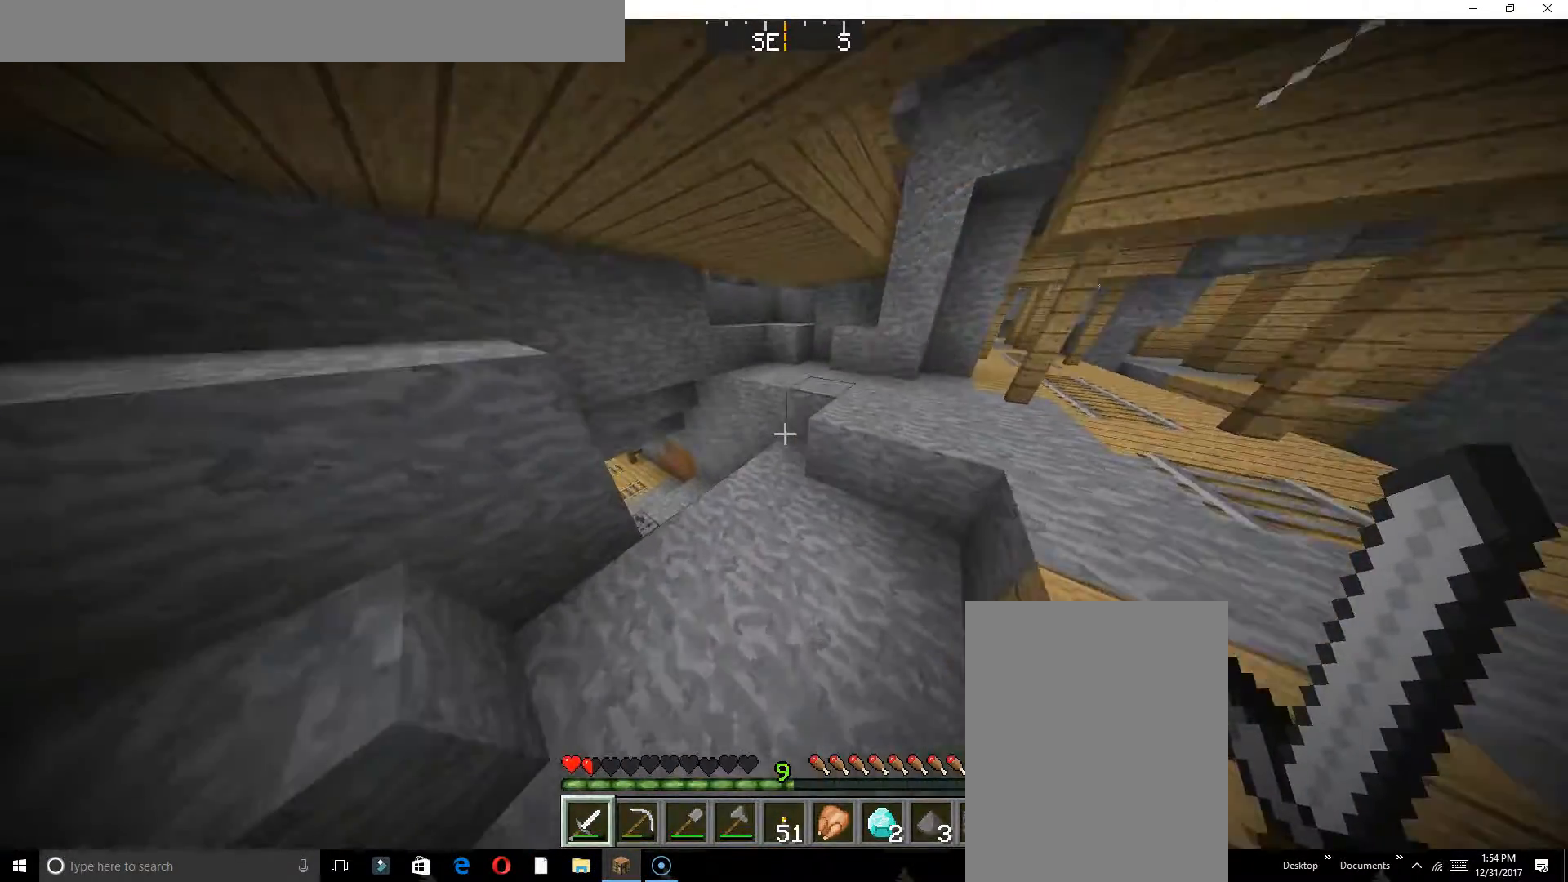
{"keys": [], "events": [[367, "w", "up"]]}
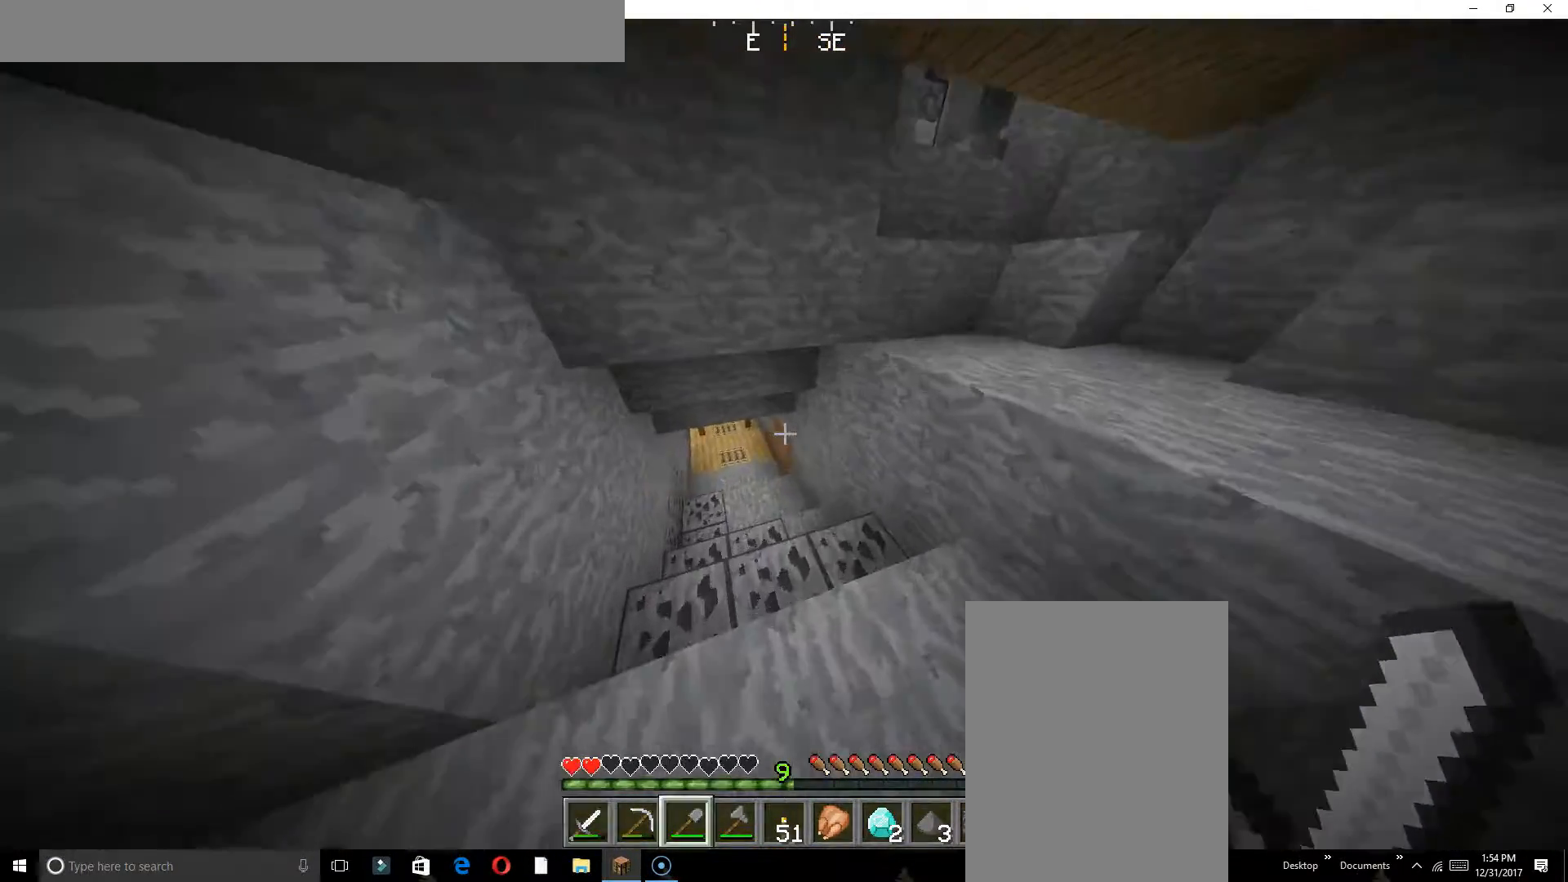
{"keys": ["w"], "events": [[150, "w", "down"]]}
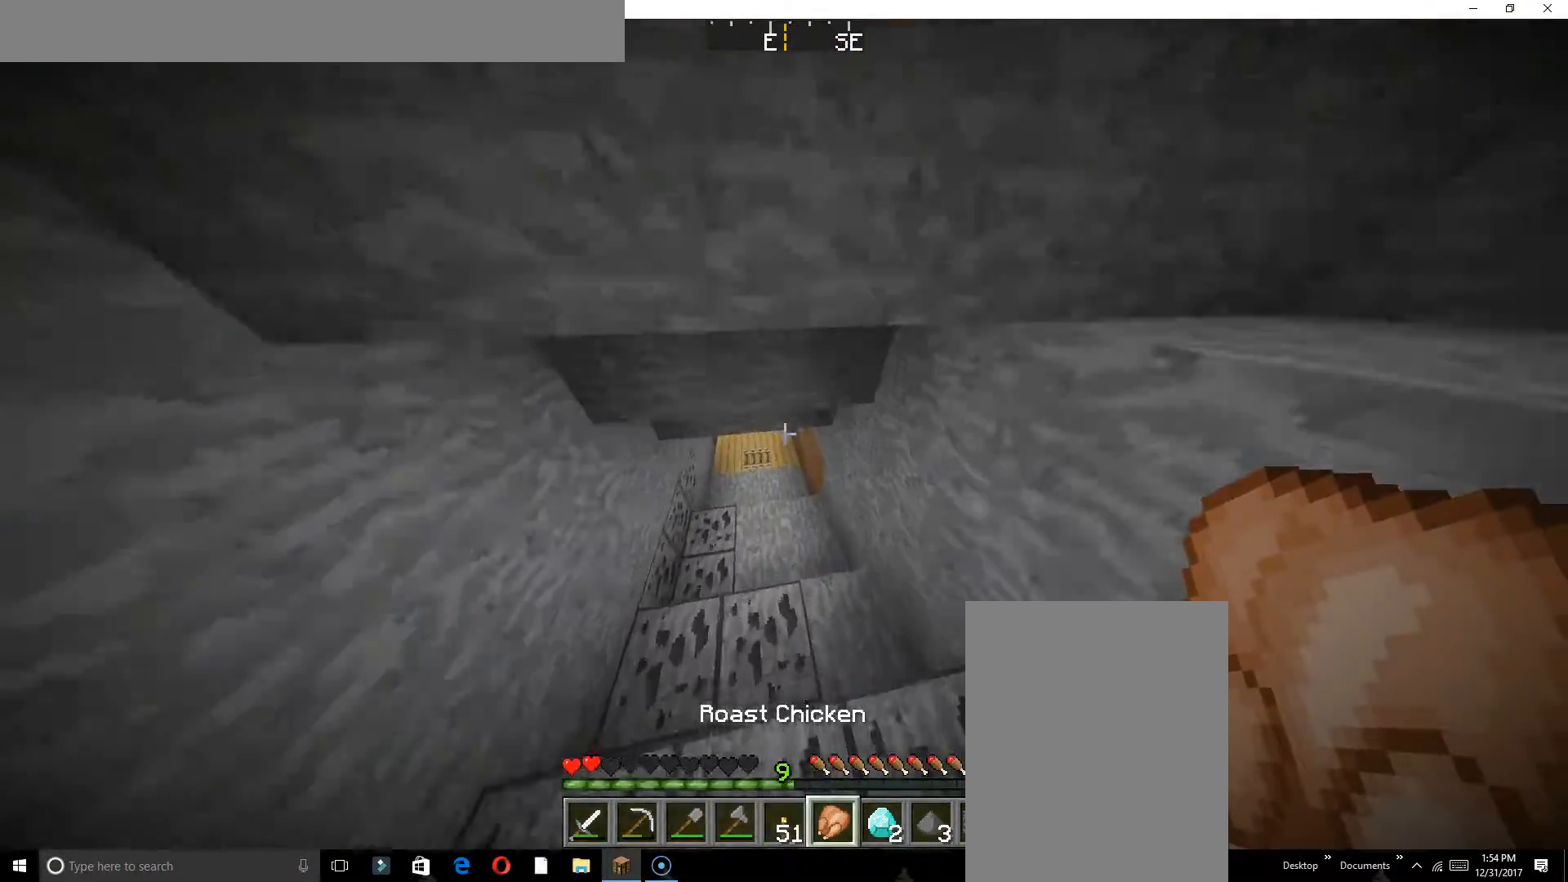
{"keys": ["w"], "events": []}
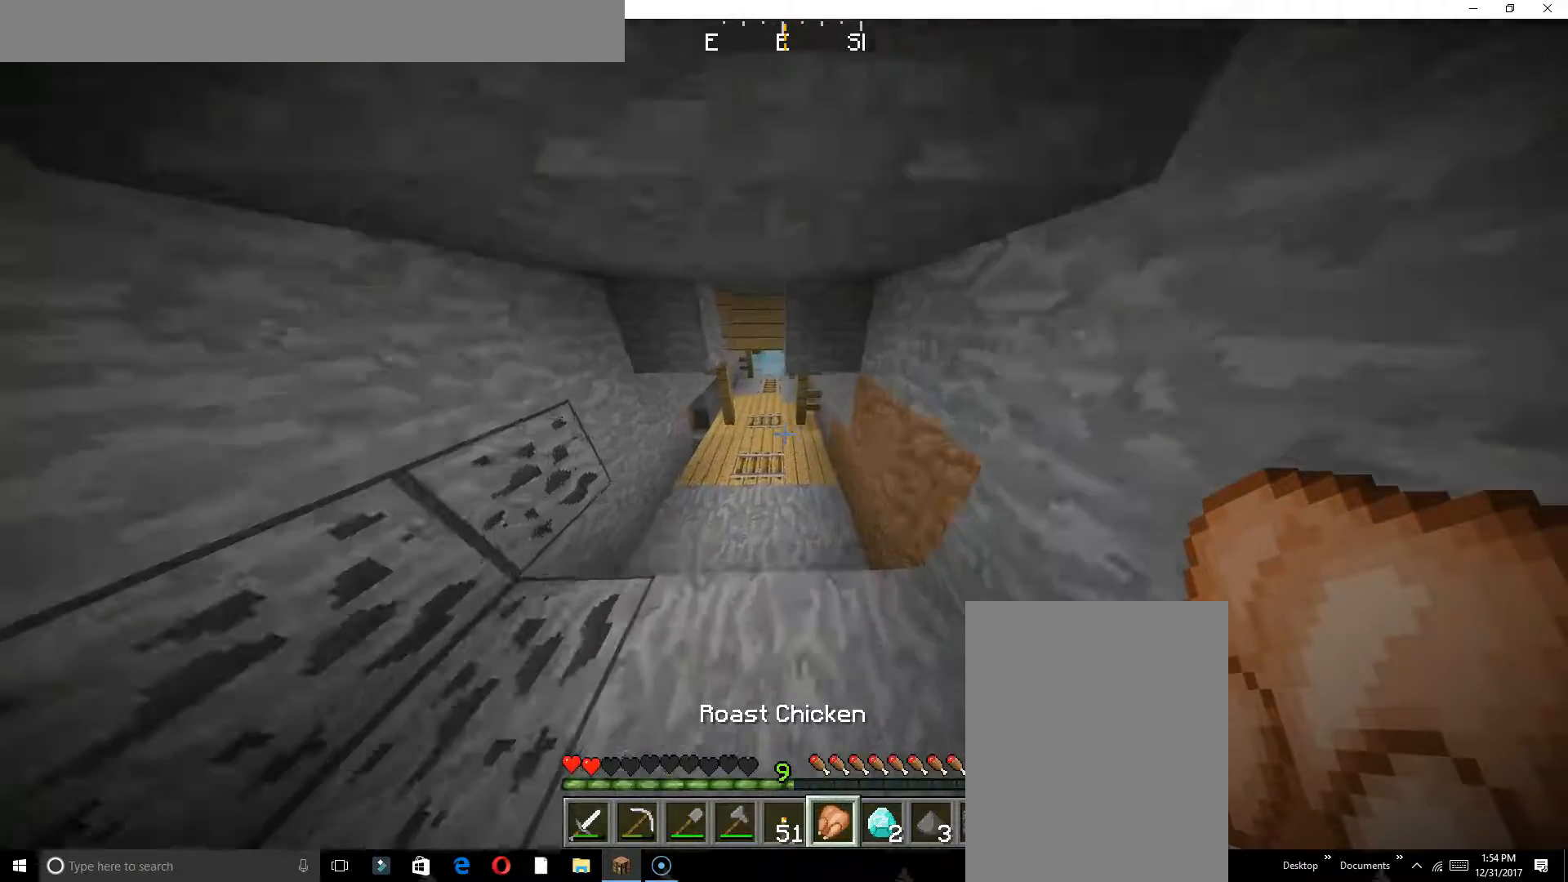
{"keys": ["w"], "events": [[383, "a", "down"], [500, "a", "up"]]}
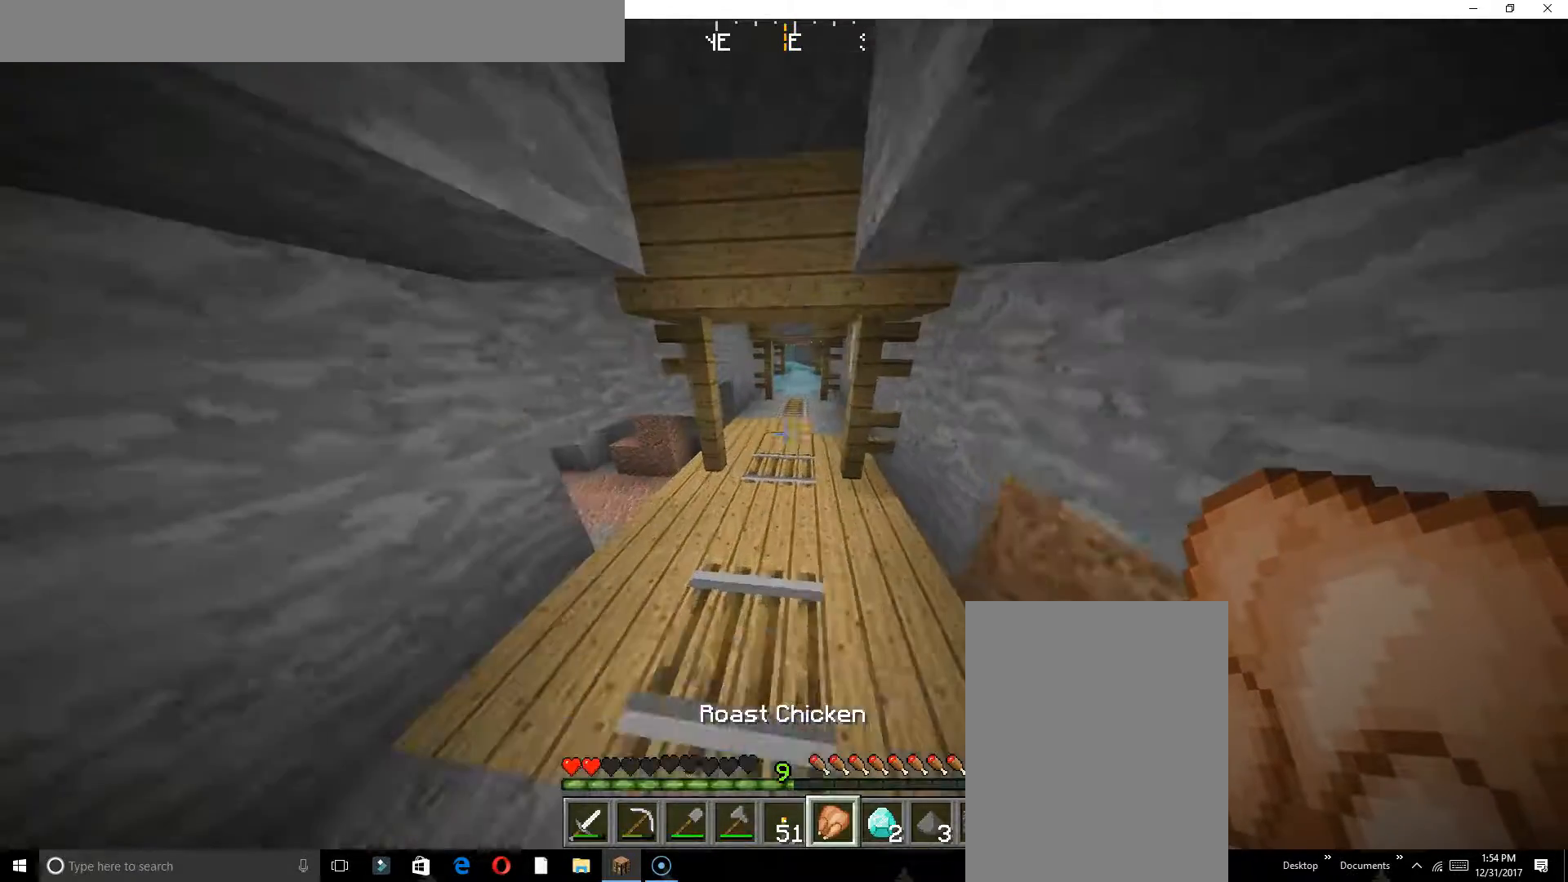
{"keys": ["w"], "events": []}
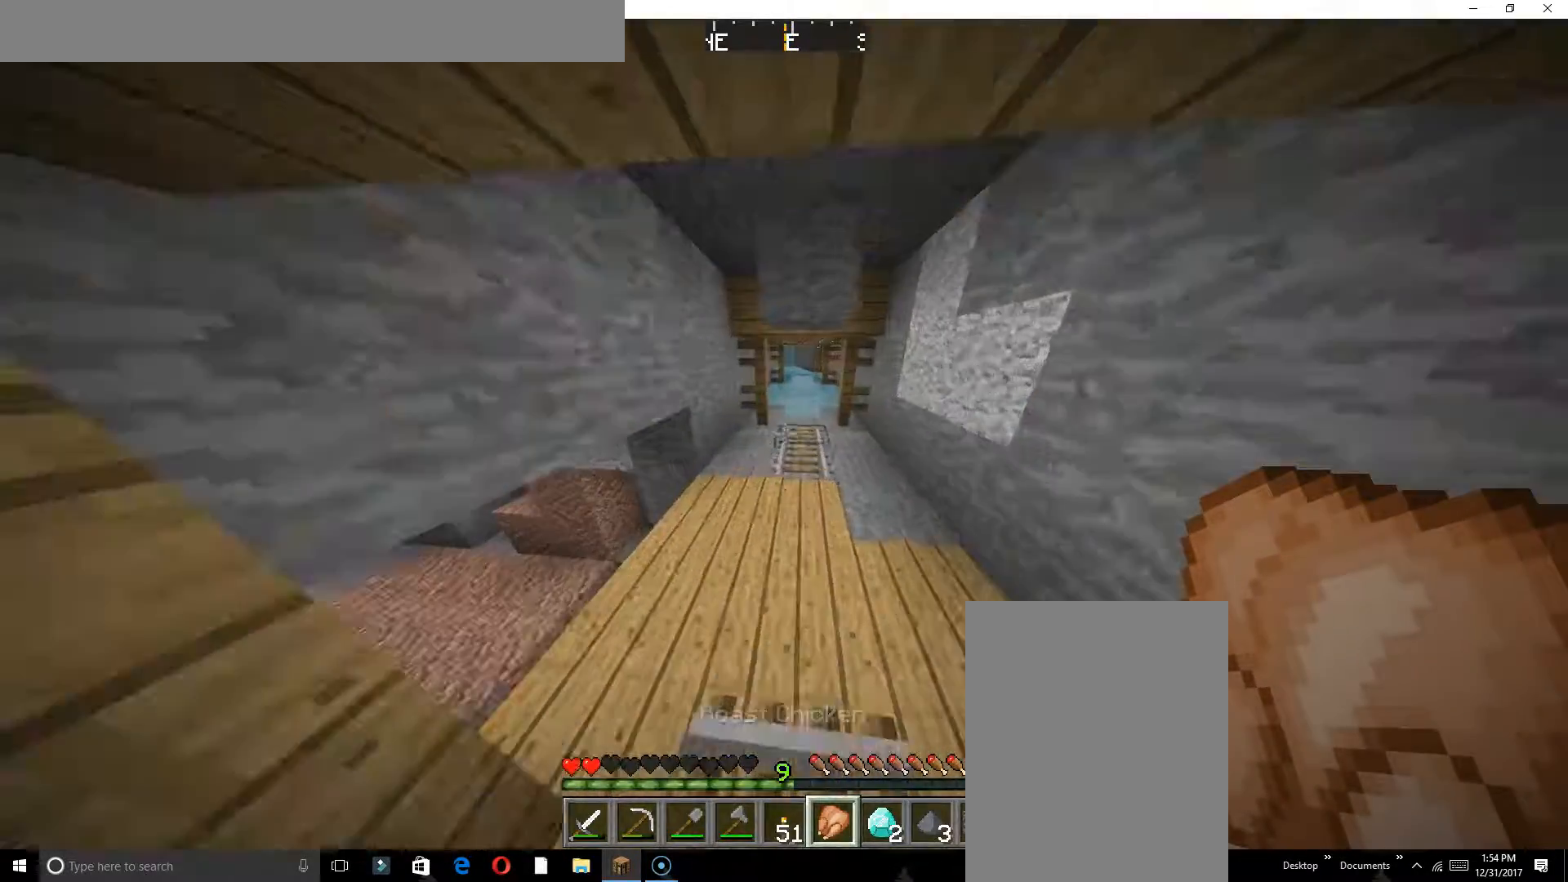
{"keys": [], "events": [[383, "w", "up"]]}
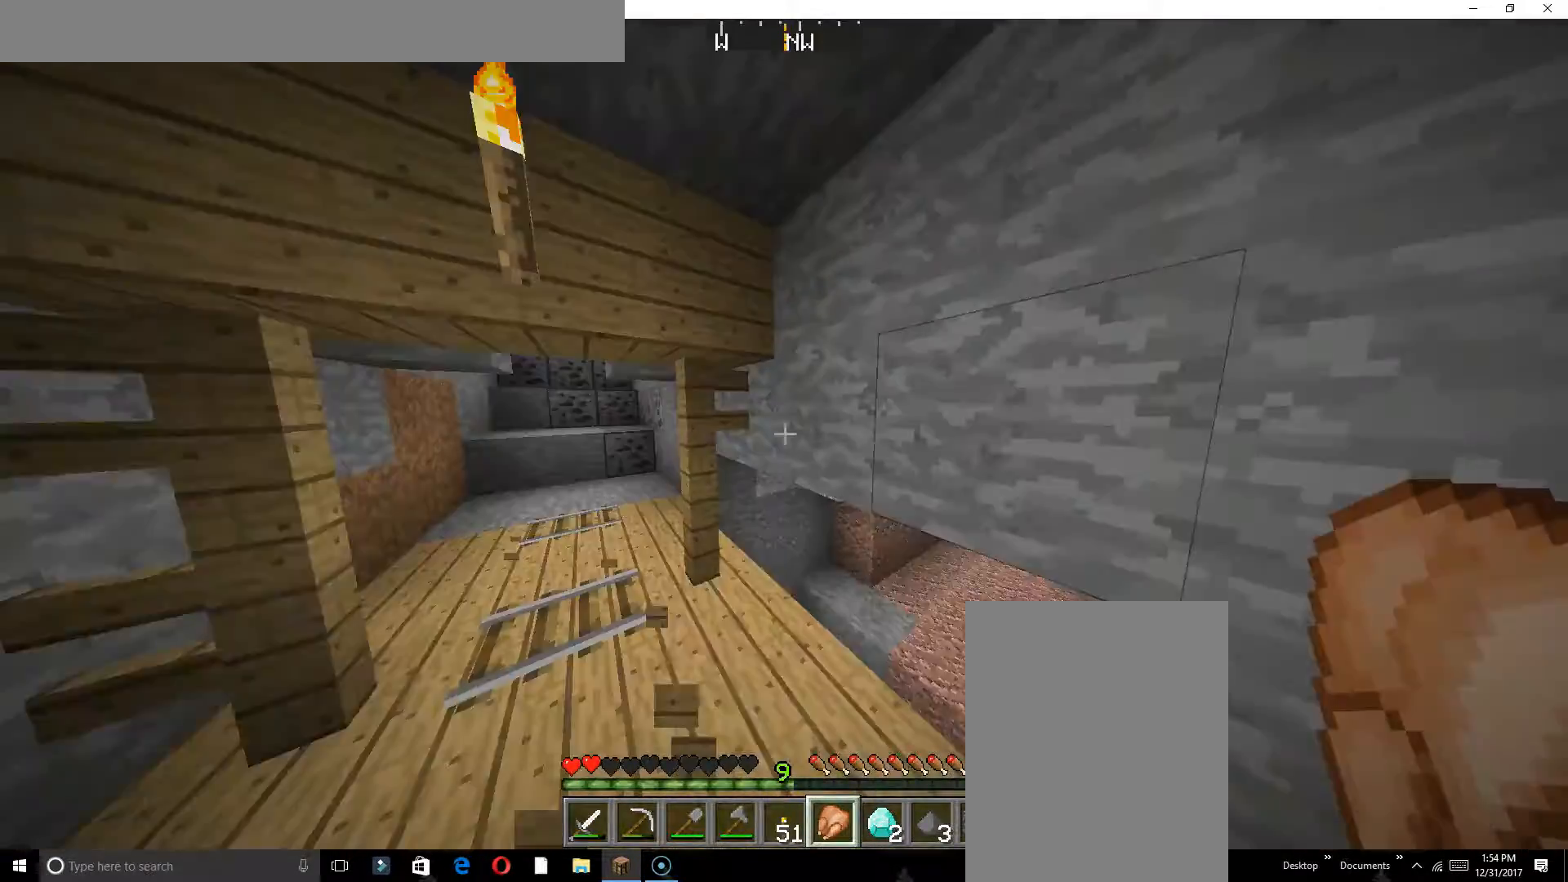
{"keys": [], "events": [[250, "a", "down"], [367, "a", "up"]]}
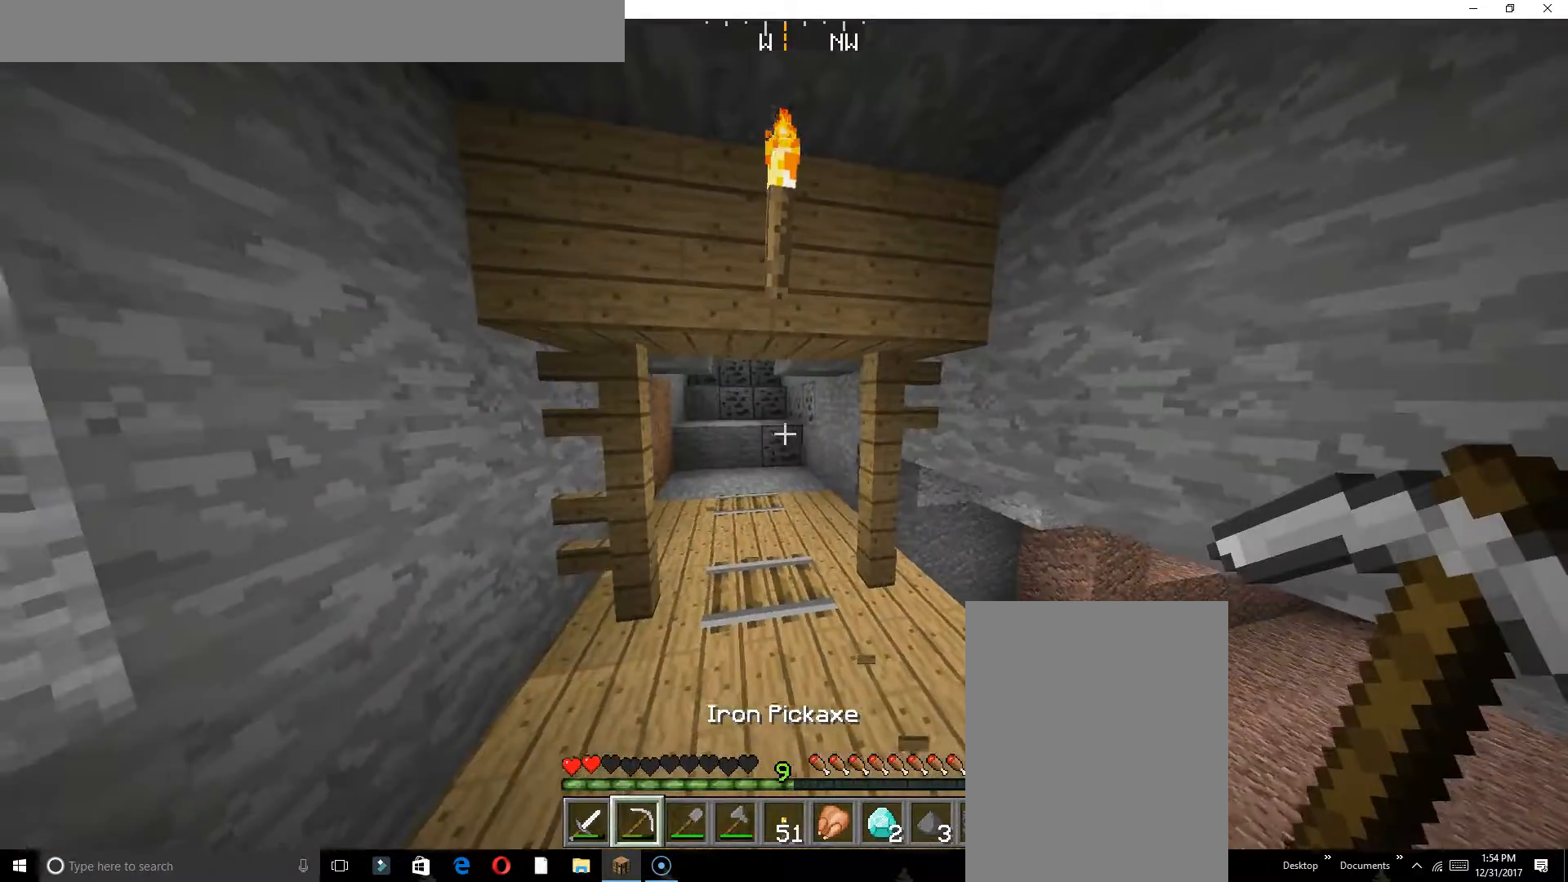
{"keys": [], "events": [[33, "w", "down"], [67, "w", "up"], [233, "s", "down"], [350, "s", "up"]]}